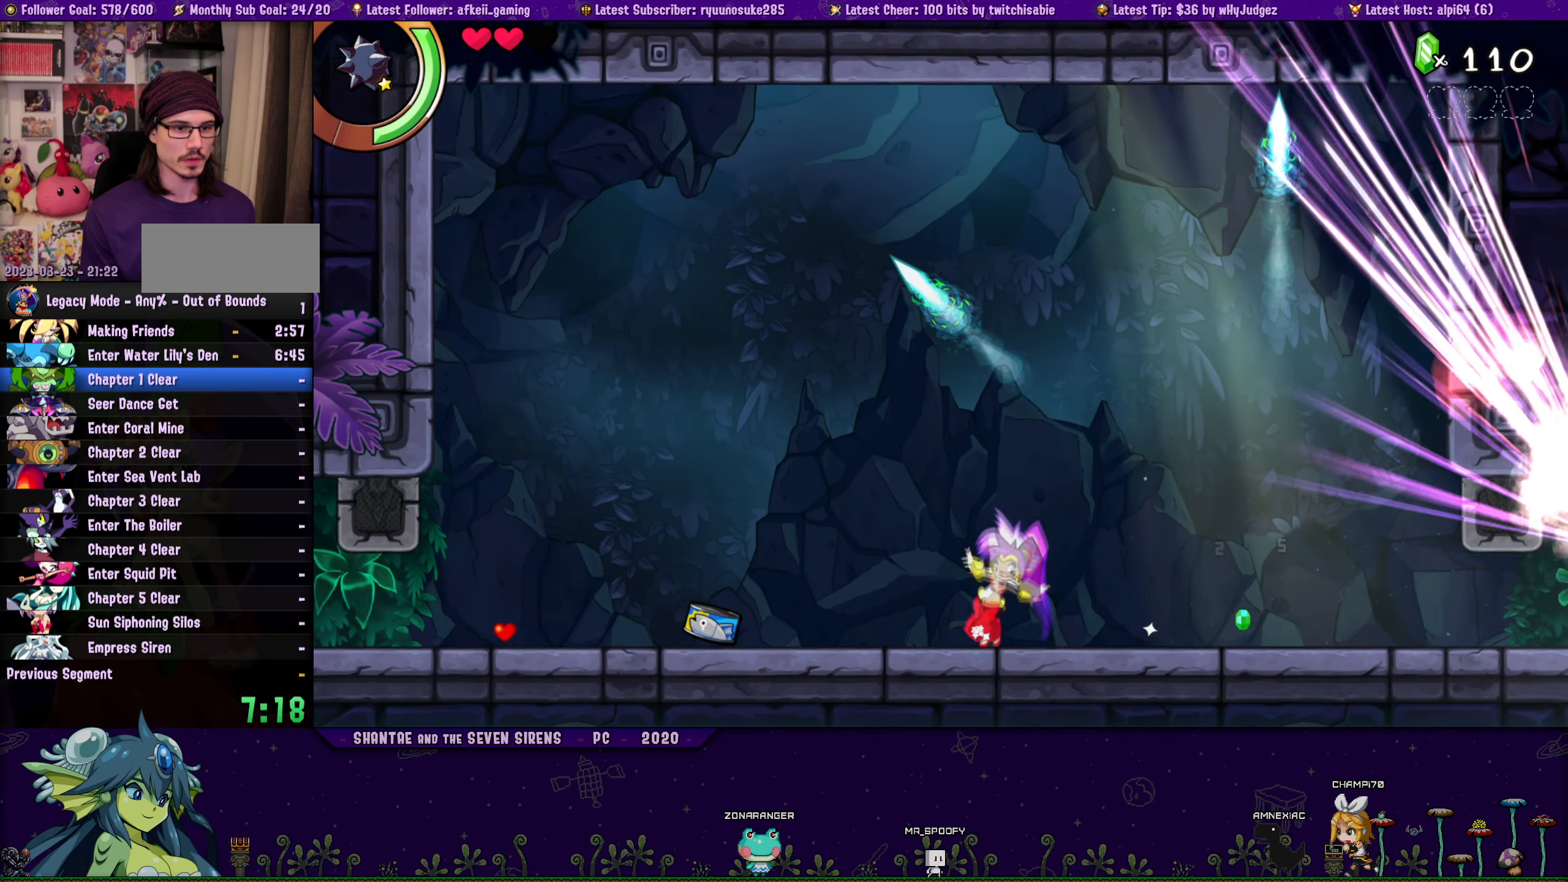
Gameplay with a controller (PlayStation layout); each line is a JSON object with the inputs held at the frame after it. "events" lists button and stick changes between this image and that frame as [ms after this image, input, new state], when the widget could be followed in between. Not read: L2 R2 TOUCHPAD.
{"buttons": ["TRIANGLE"], "left_stick": "center", "right_stick": "center", "events": []}
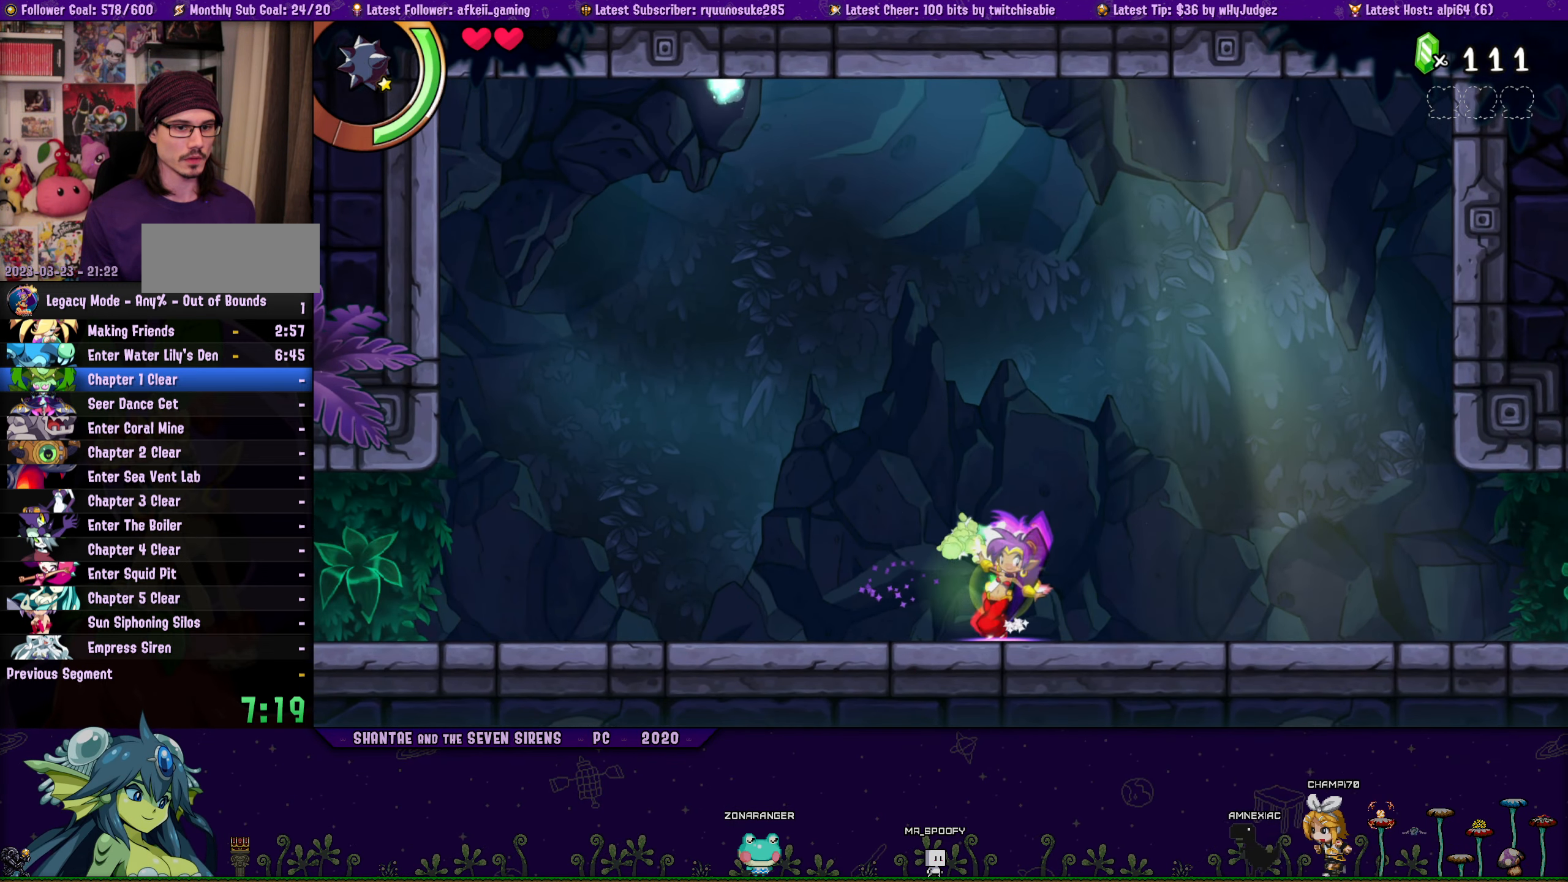
{"buttons": ["DPAD_LEFT"], "left_stick": "center", "right_stick": "center", "events": [[117, "TRIANGLE", "up"], [167, "DPAD_LEFT", "down"]]}
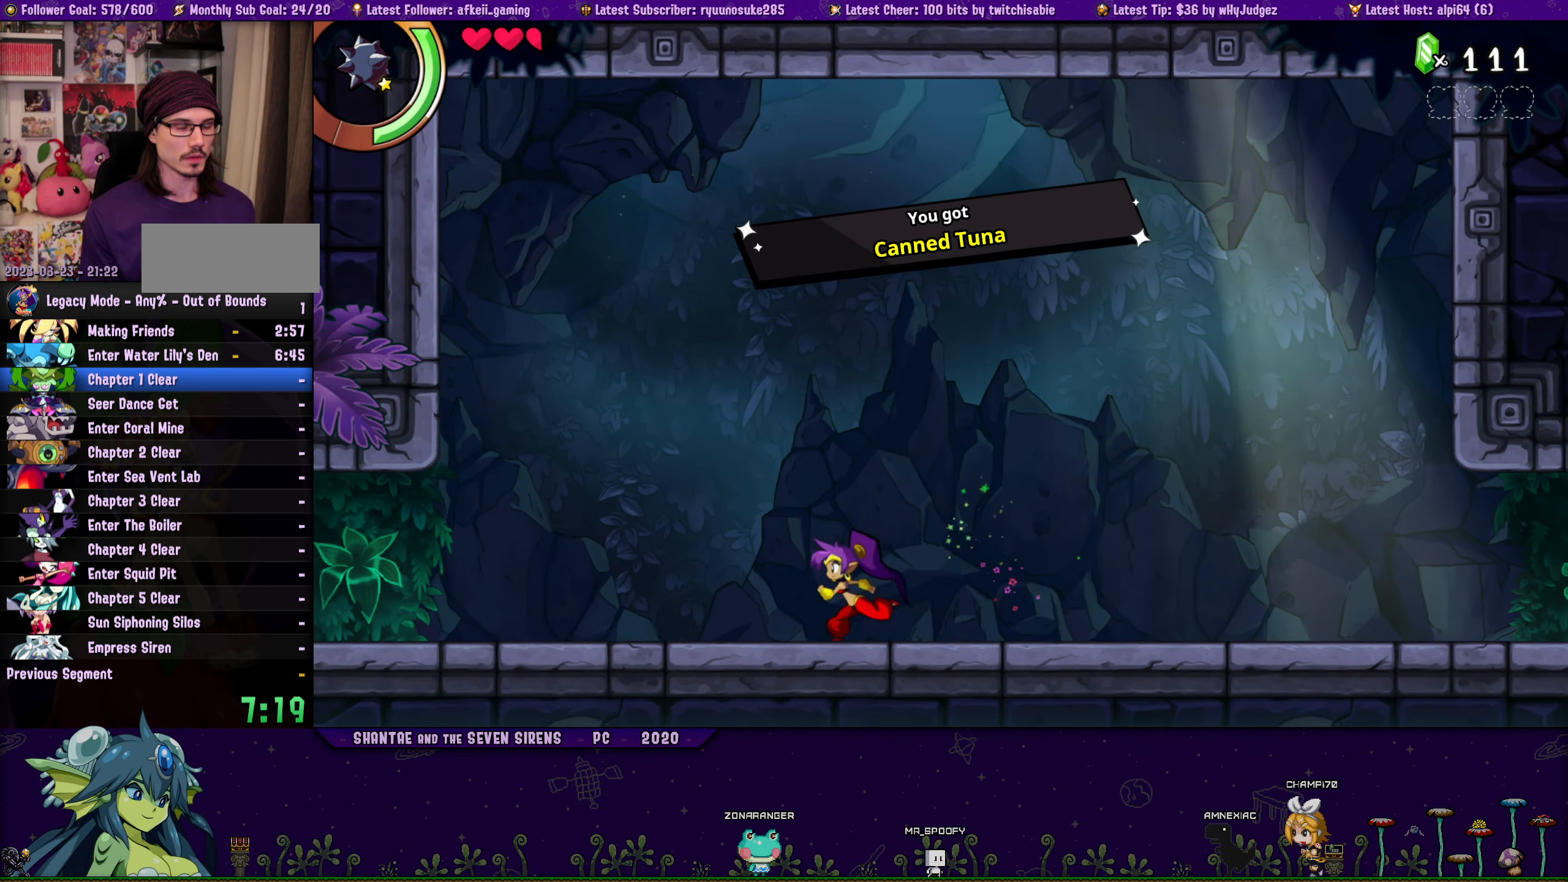
{"buttons": ["DPAD_LEFT"], "left_stick": "center", "right_stick": "center", "events": []}
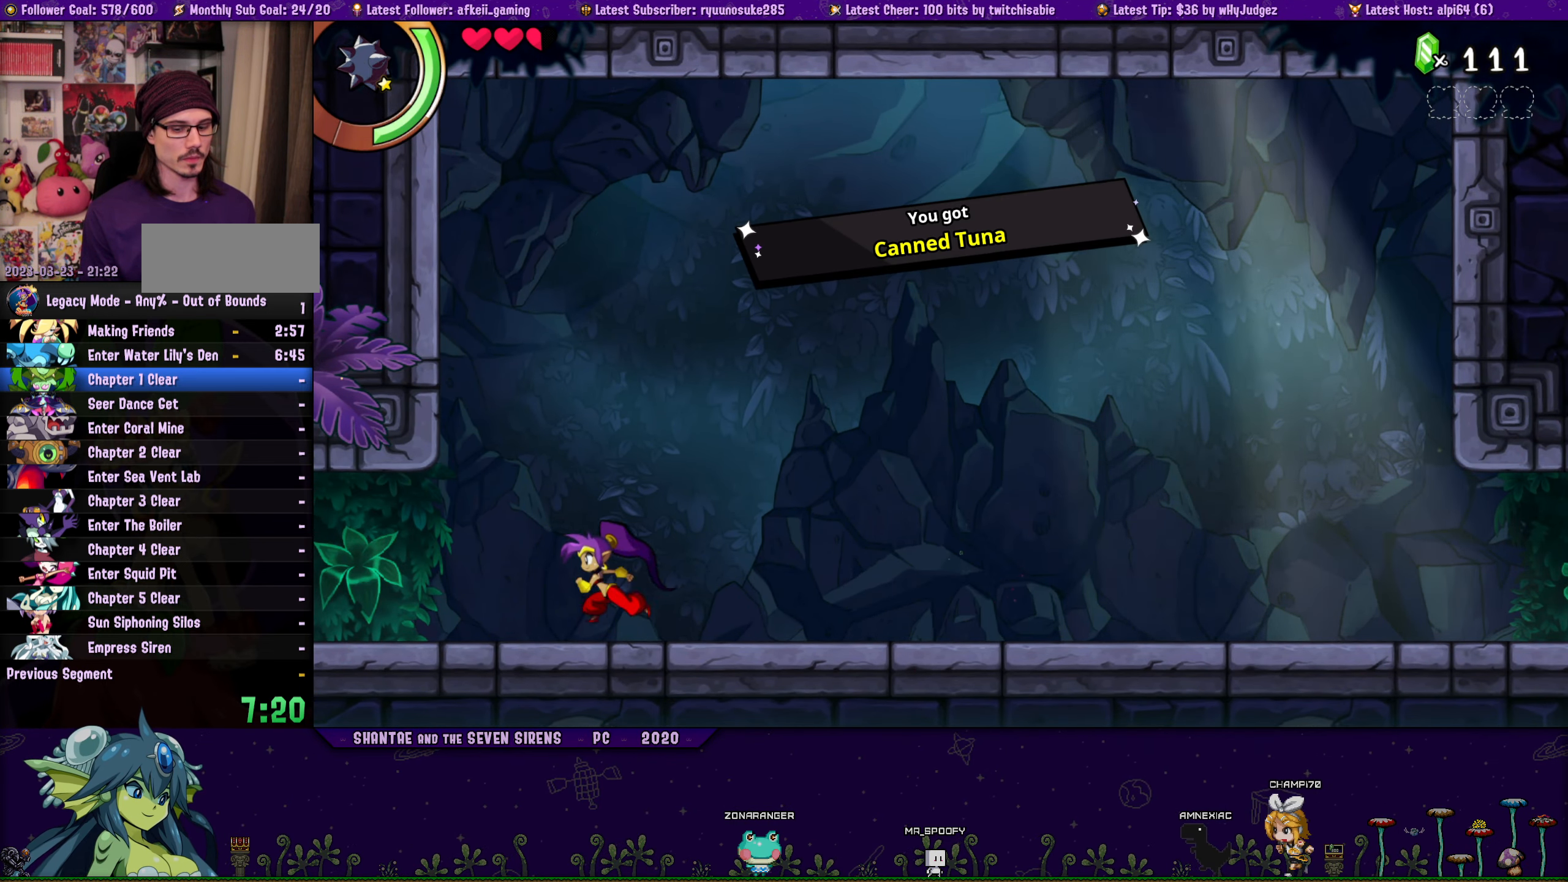
{"buttons": ["DPAD_LEFT"], "left_stick": "center", "right_stick": "center", "events": []}
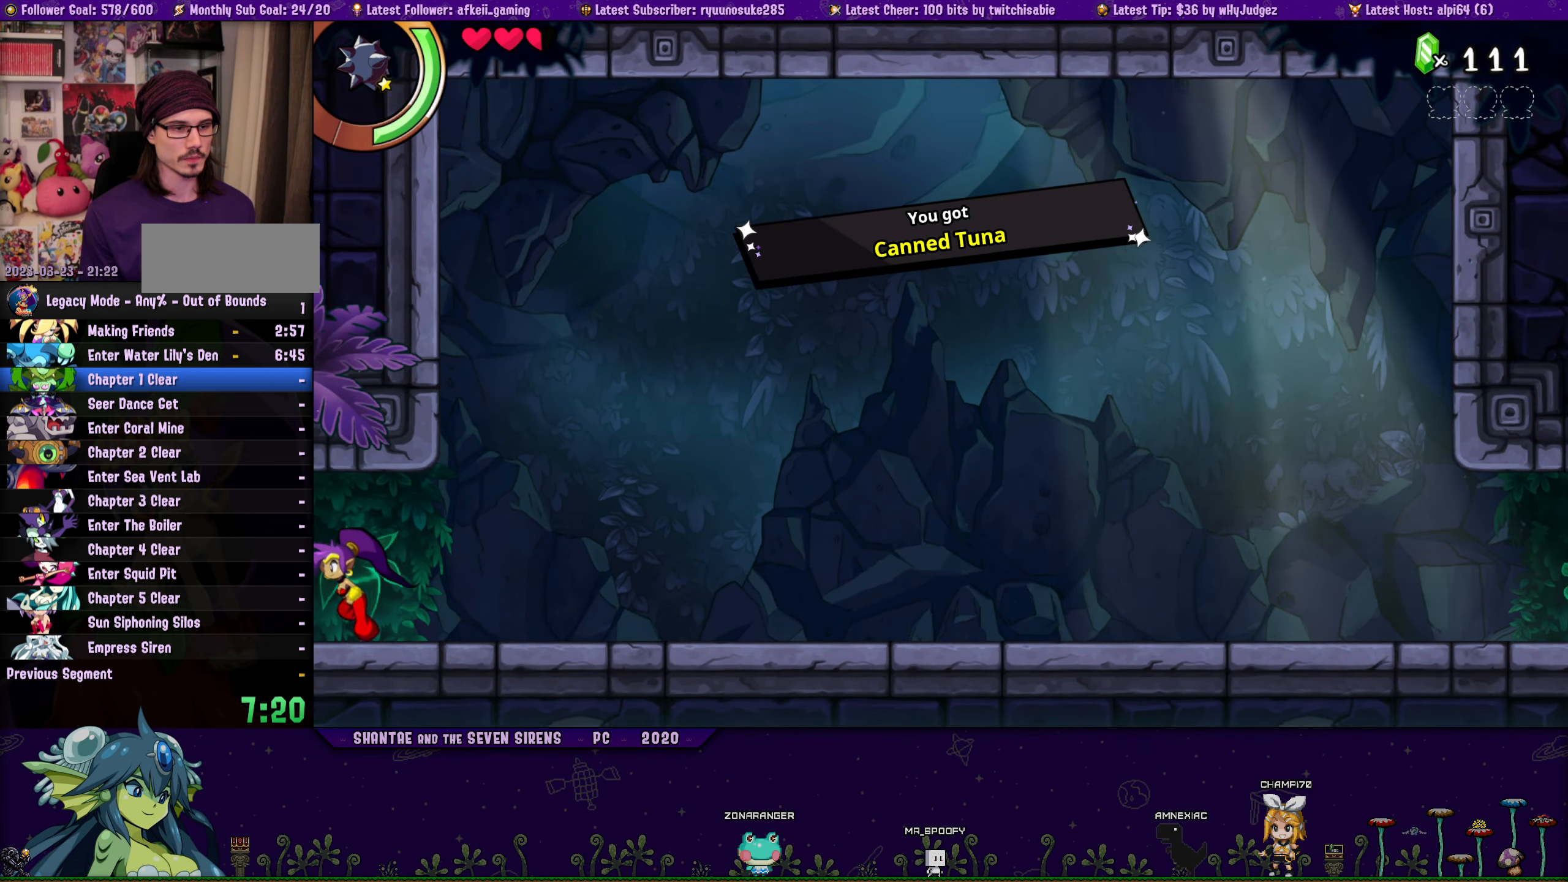
{"buttons": ["DPAD_LEFT"], "left_stick": "center", "right_stick": "center", "events": []}
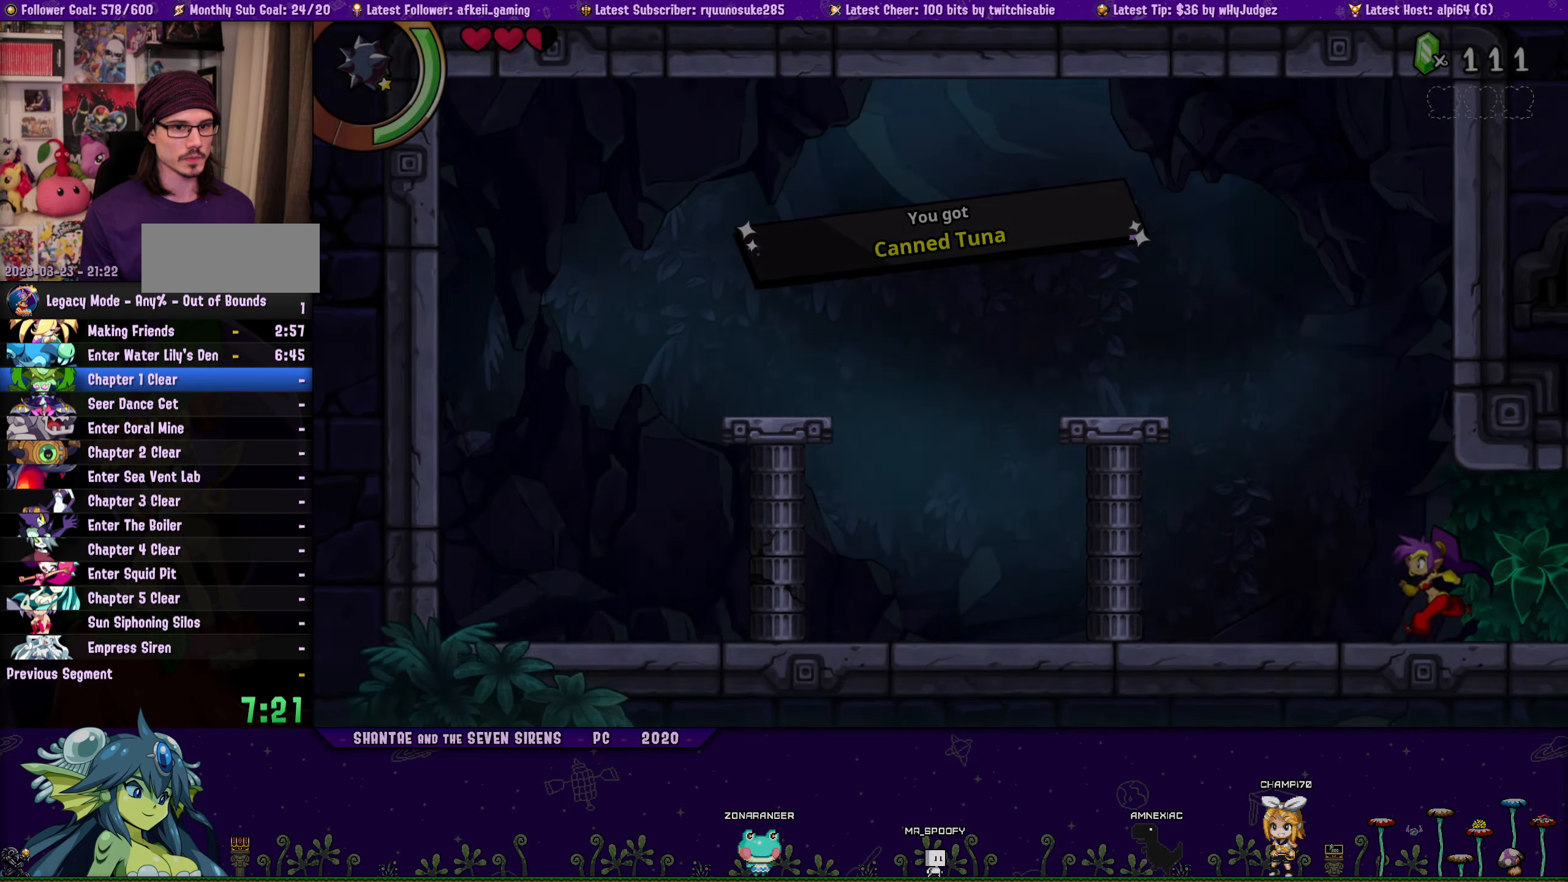
{"buttons": ["DPAD_LEFT"], "left_stick": "center", "right_stick": "center", "events": []}
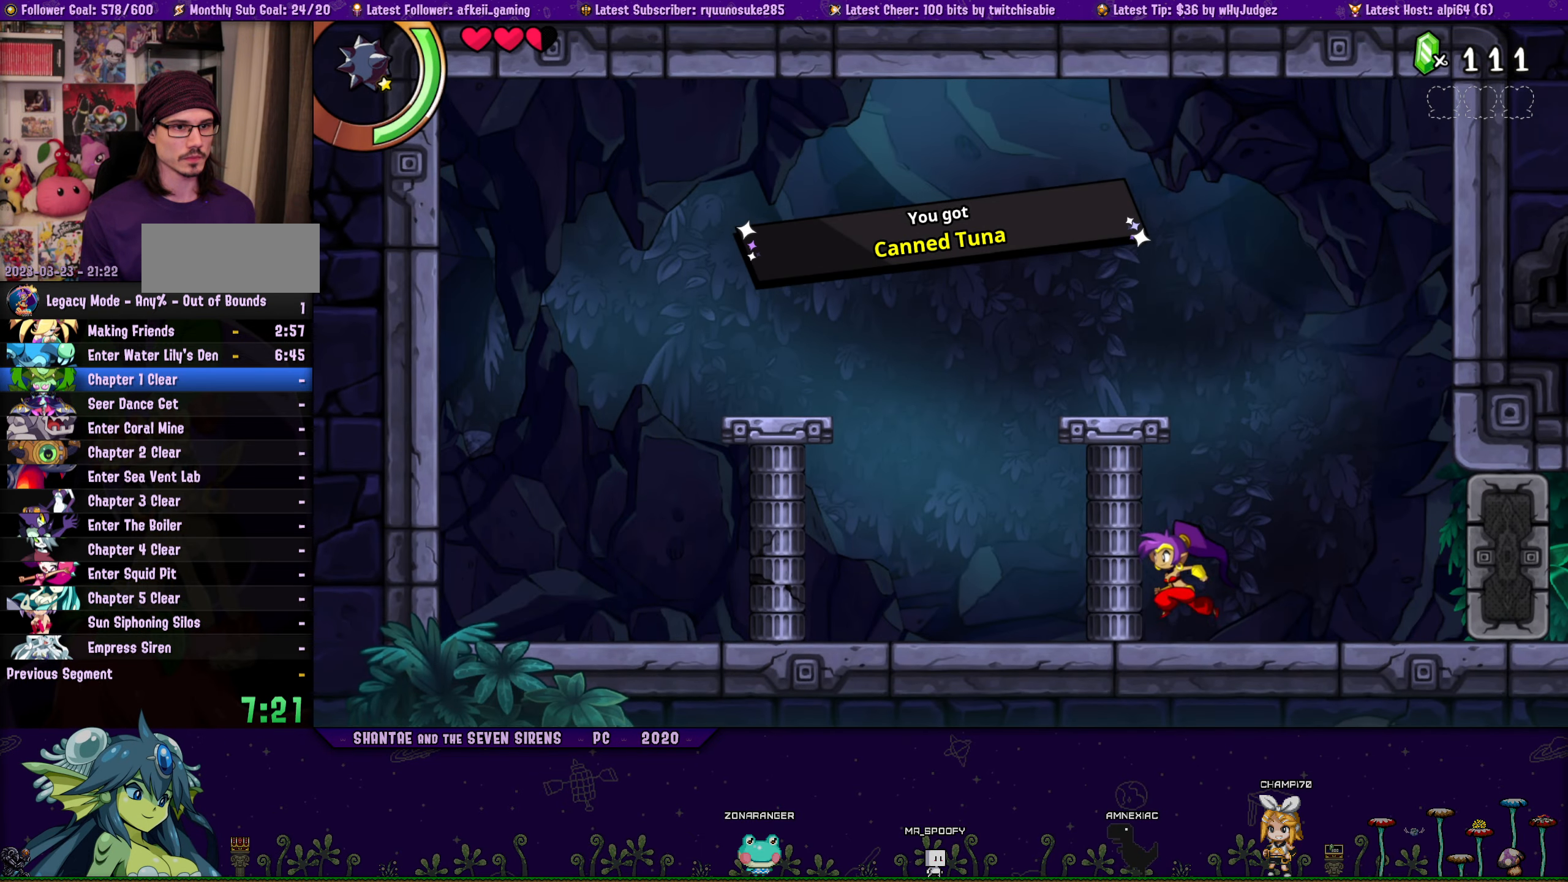
{"buttons": ["DPAD_LEFT"], "left_stick": "center", "right_stick": "center", "events": []}
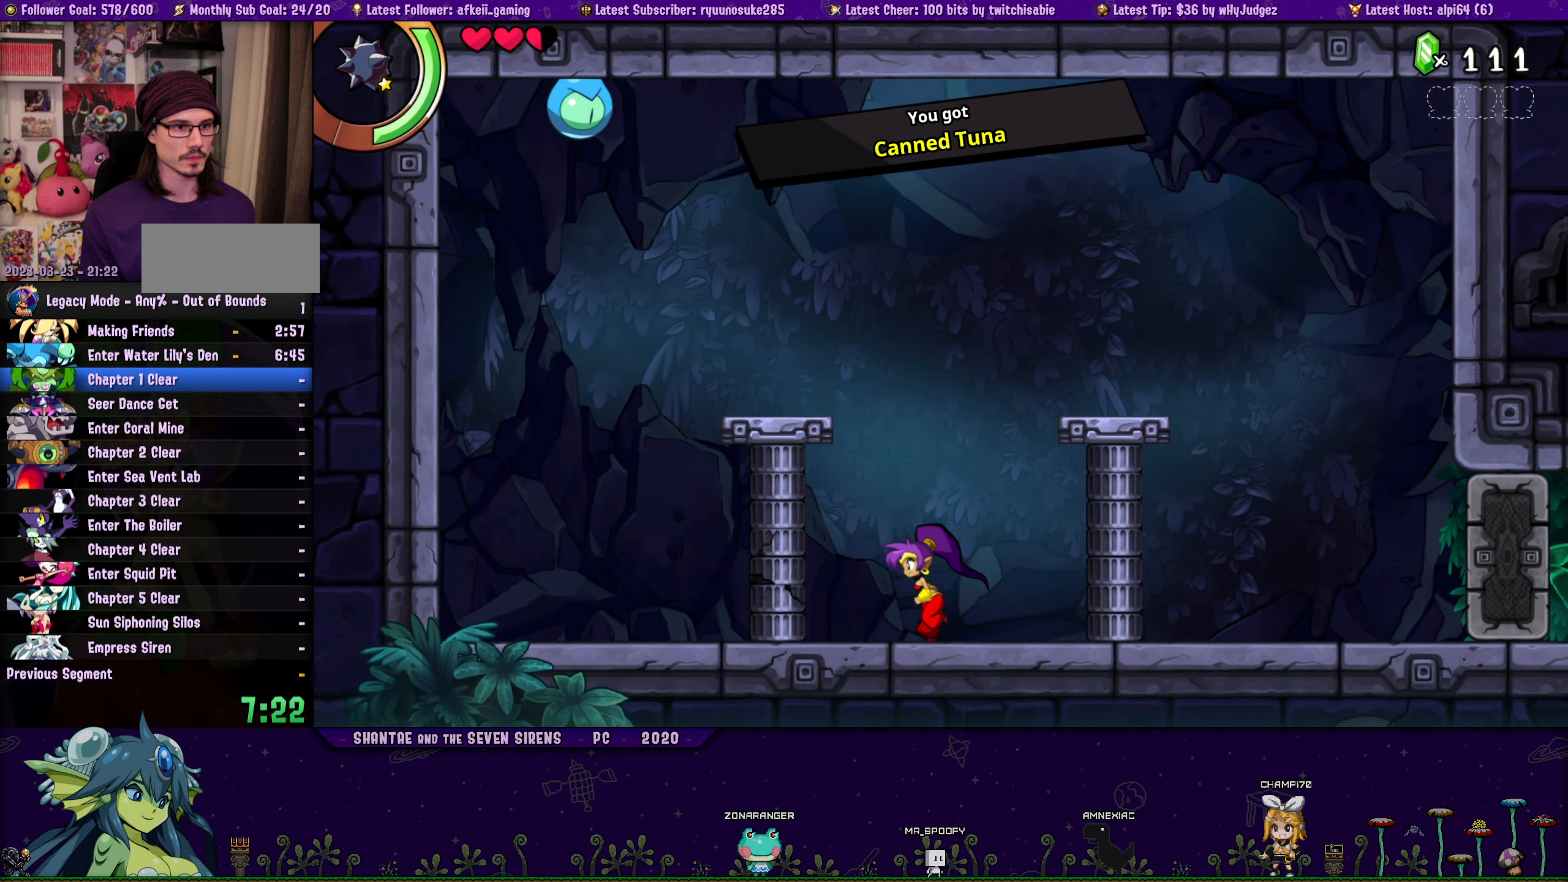
{"buttons": [], "left_stick": "center", "right_stick": "center", "events": [[300, "DPAD_LEFT", "up"], [317, "SQUARE", "down"], [500, "SQUARE", "up"]]}
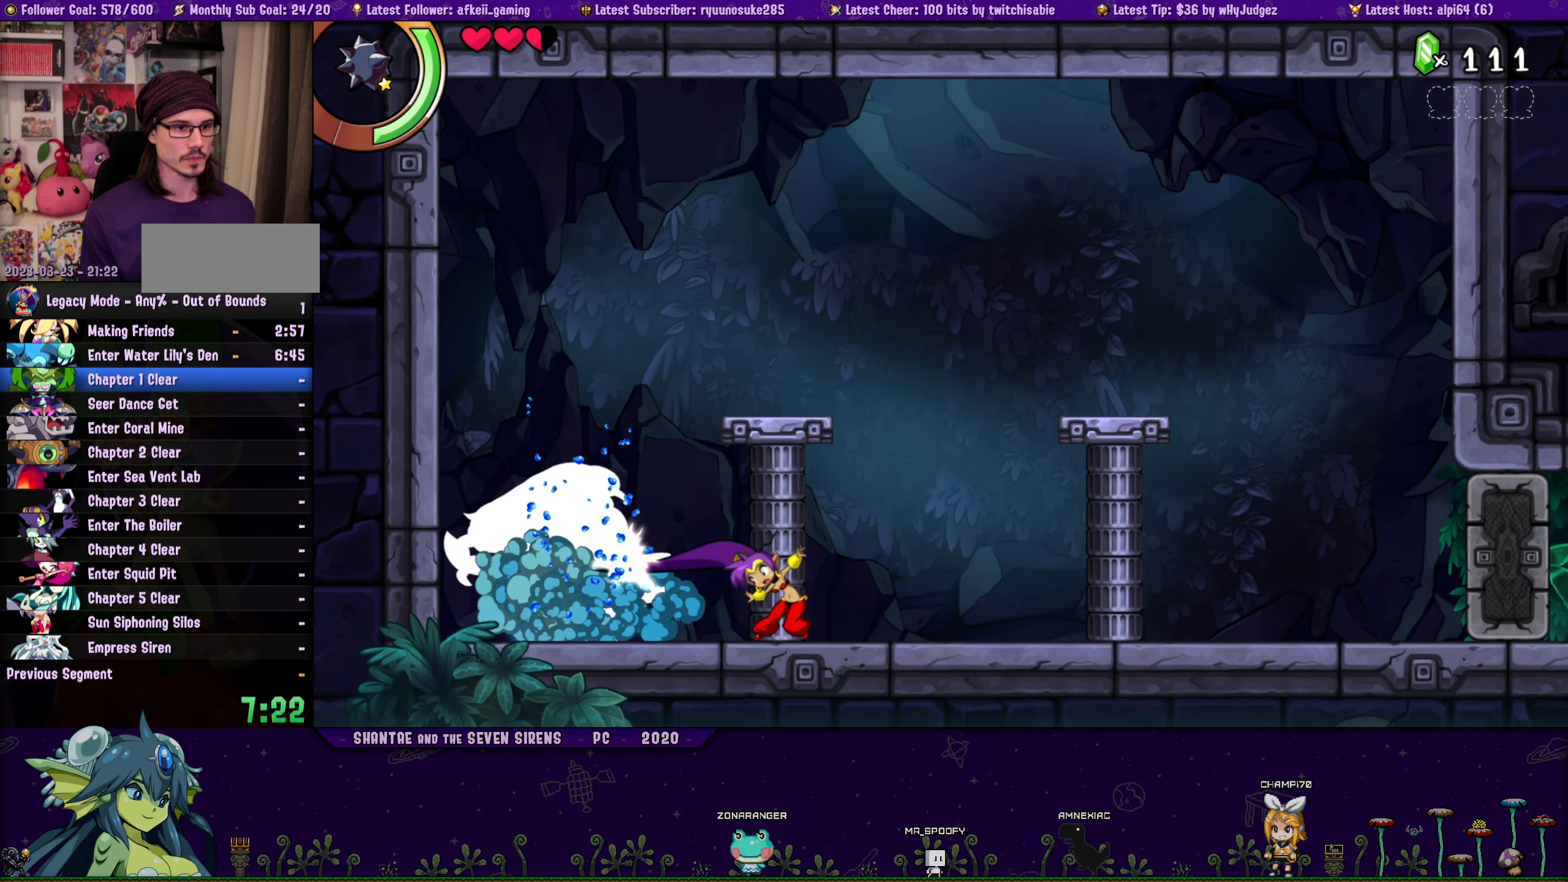
{"buttons": [], "left_stick": "center", "right_stick": "center", "events": [[17, "DPAD_DOWN", "down"], [184, "SQUARE", "down"], [350, "SQUARE", "up"], [434, "DPAD_DOWN", "up"]]}
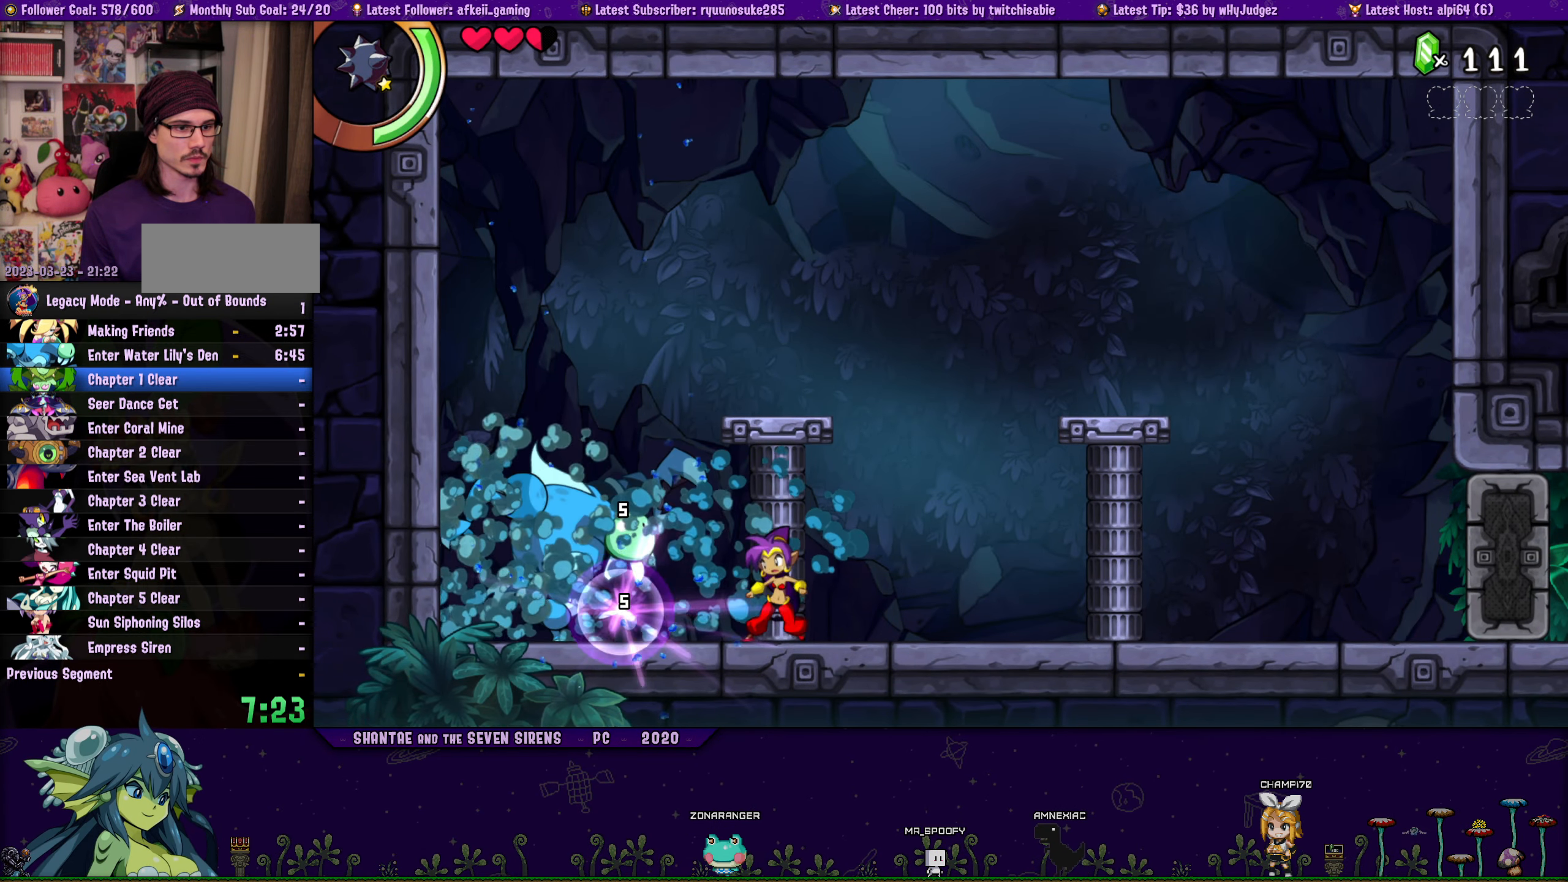
{"buttons": ["SQUARE", "DPAD_DOWN"], "left_stick": "center", "right_stick": "center", "events": [[50, "SQUARE", "down"], [217, "SQUARE", "up"], [284, "DPAD_DOWN", "down"], [450, "SQUARE", "down"]]}
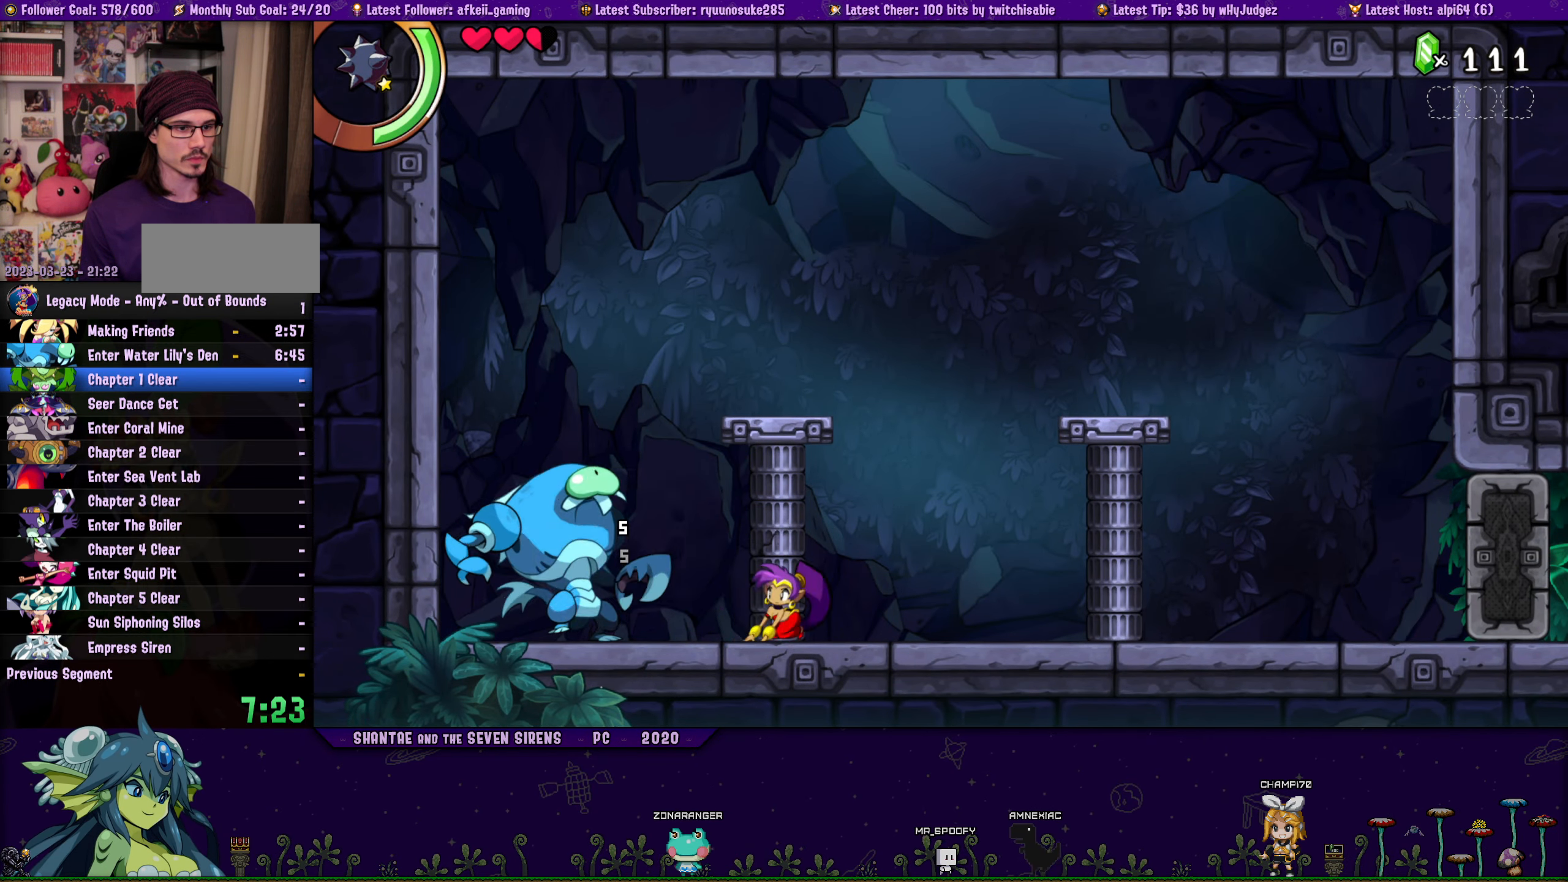
{"buttons": [], "left_stick": "center", "right_stick": "center", "events": [[84, "SQUARE", "up"], [200, "DPAD_DOWN", "up"], [284, "SQUARE", "down"], [467, "SQUARE", "up"]]}
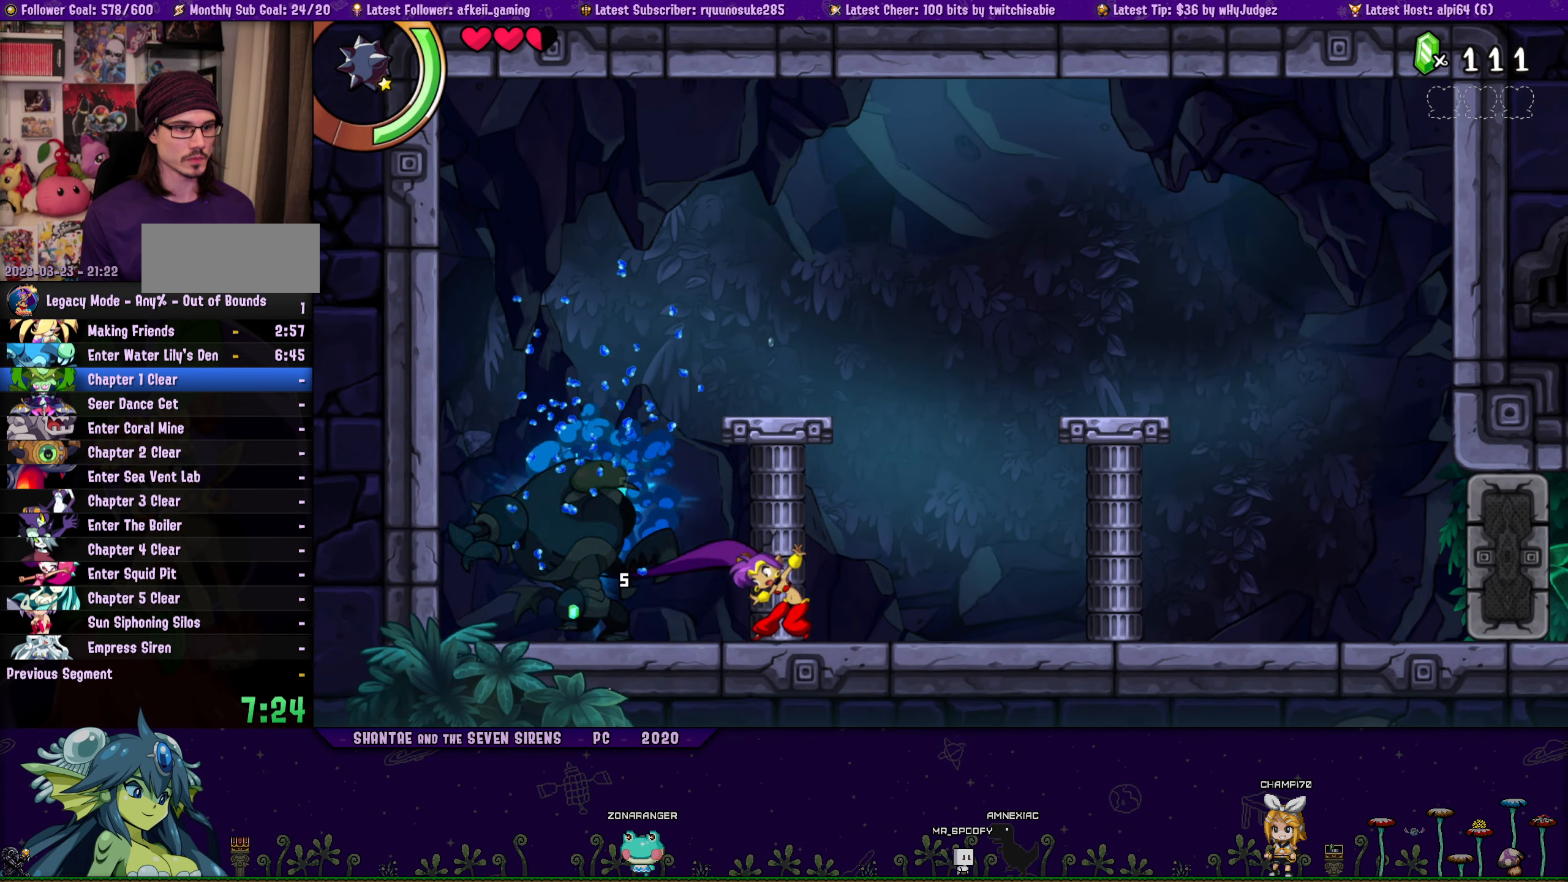
{"buttons": [], "left_stick": "center", "right_stick": "center", "events": [[184, "DPAD_RIGHT", "down"], [484, "DPAD_RIGHT", "up"]]}
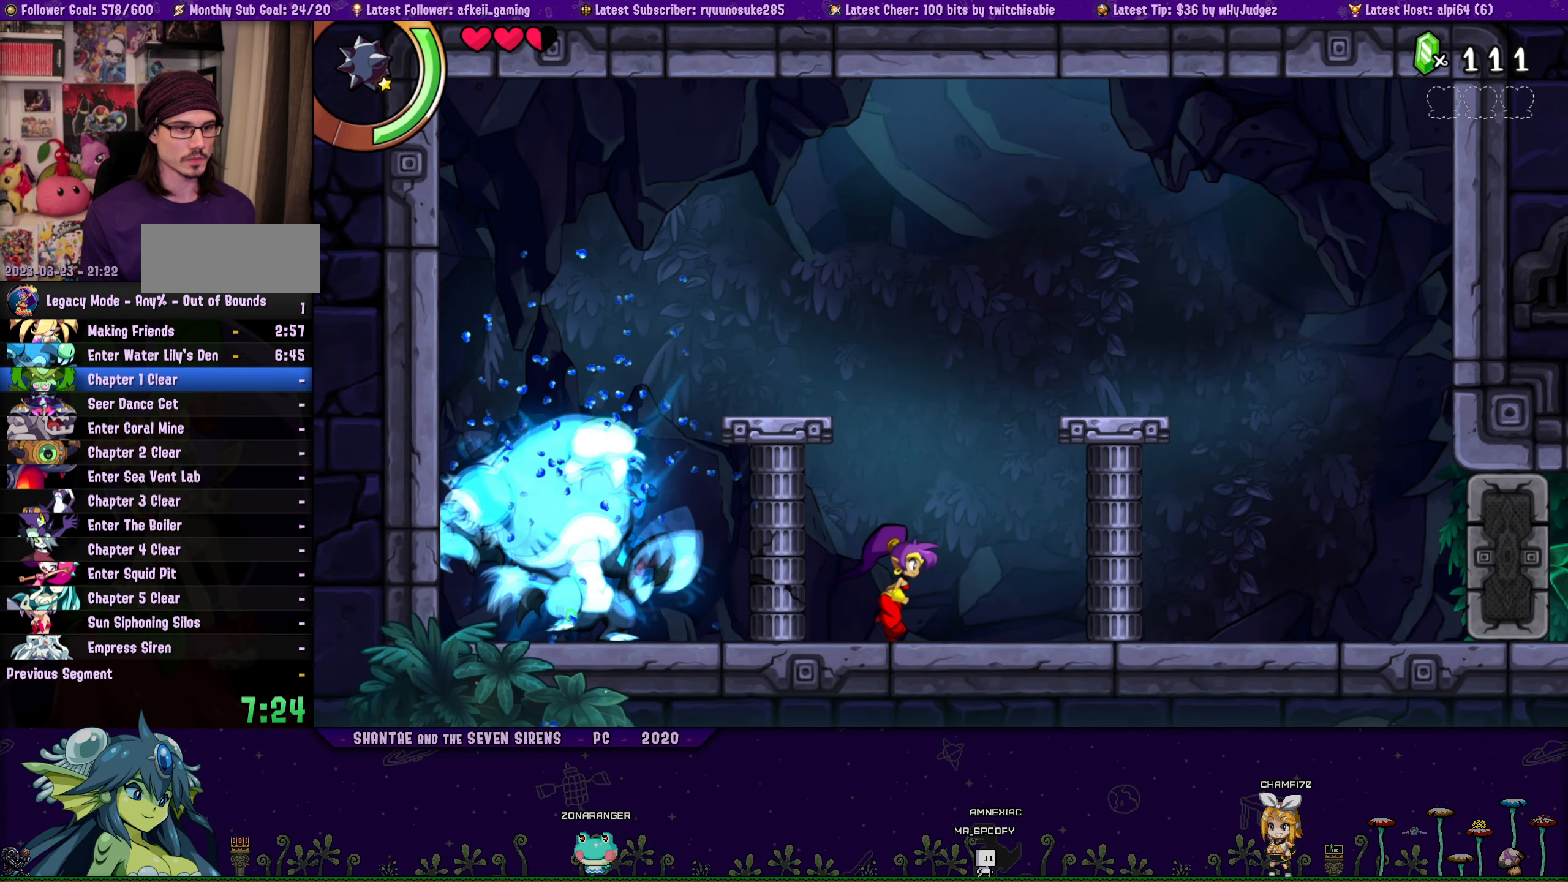
{"buttons": ["TRIANGLE"], "left_stick": "center", "right_stick": "center", "events": [[50, "TRIANGLE", "down"]]}
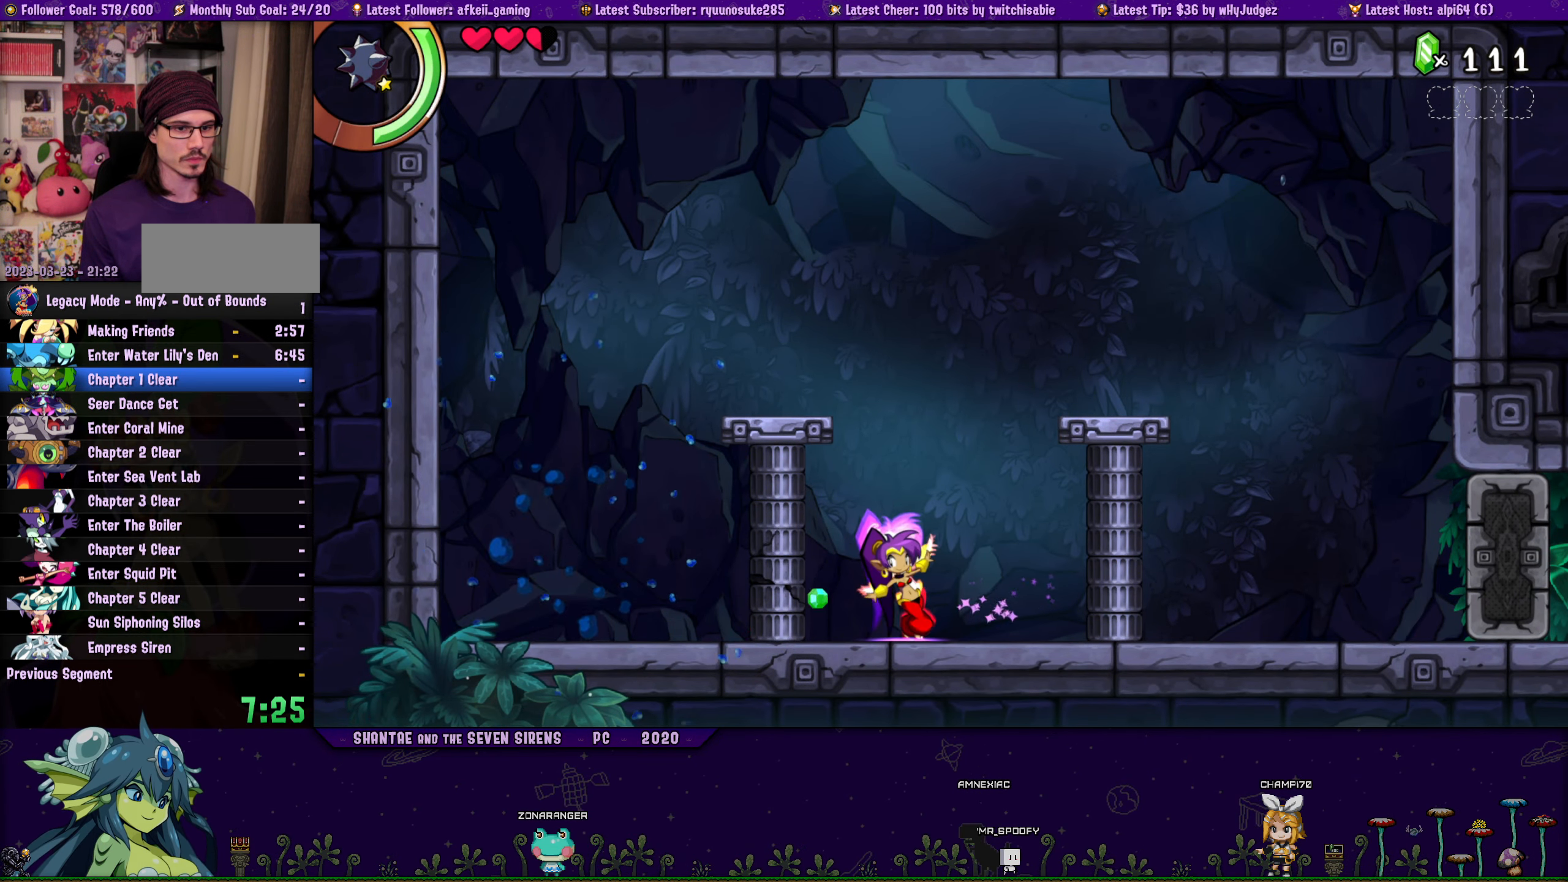
{"buttons": [], "left_stick": "center", "right_stick": "center", "events": [[167, "TRIANGLE", "up"], [317, "DPAD_RIGHT", "down"], [450, "DPAD_RIGHT", "up"]]}
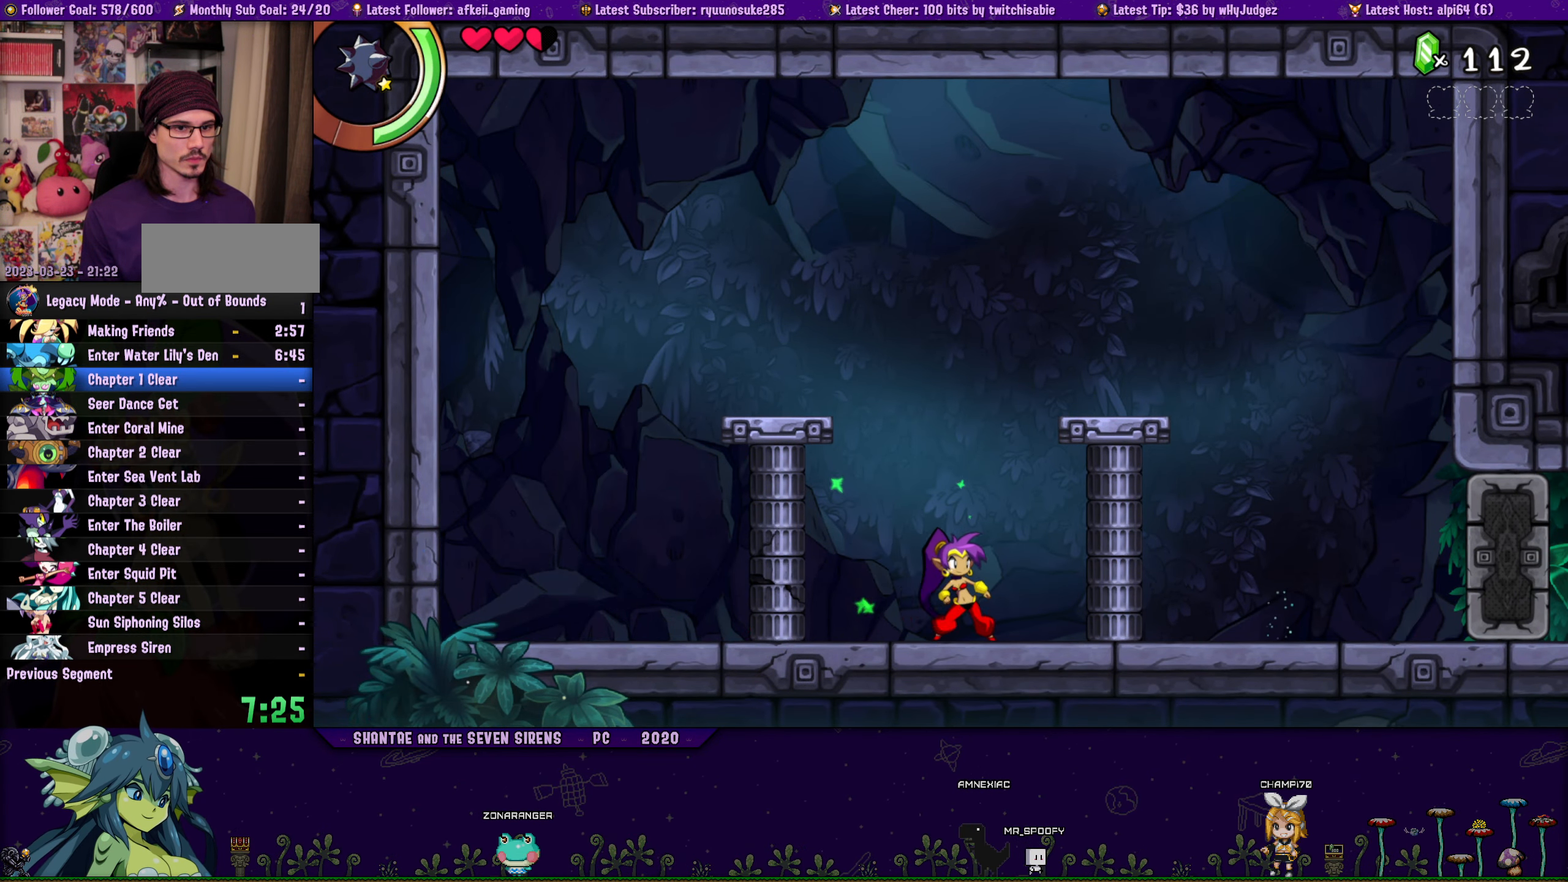
{"buttons": [], "left_stick": "center", "right_stick": "center", "events": [[450, "DPAD_RIGHT", "down"], [483, "DPAD_RIGHT", "up"]]}
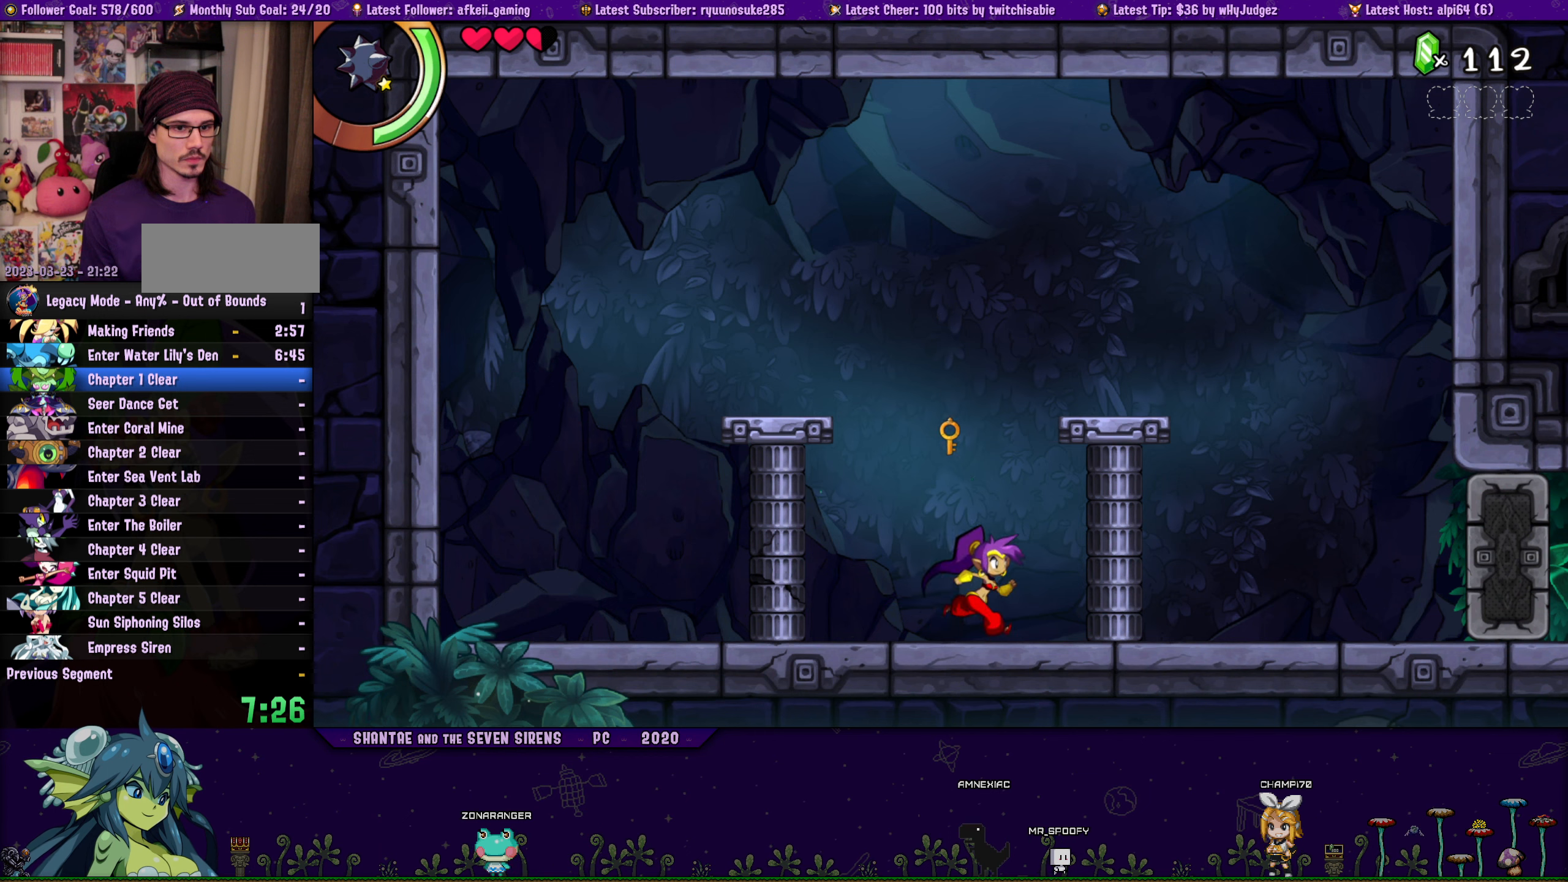
{"buttons": [], "left_stick": "center", "right_stick": "center", "events": []}
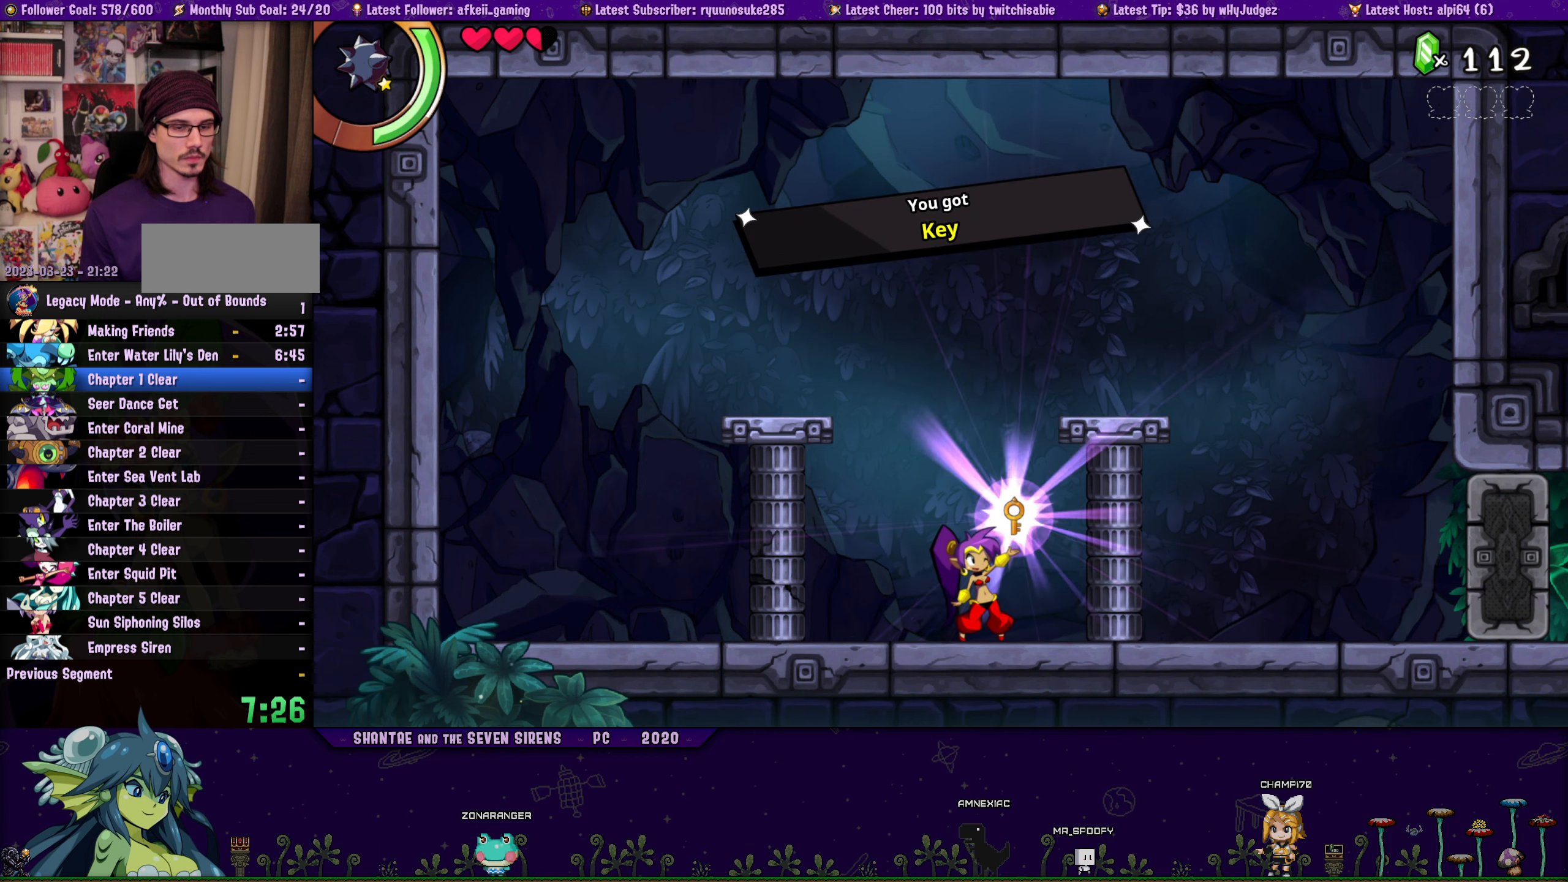
{"buttons": [], "left_stick": "center", "right_stick": "center", "events": []}
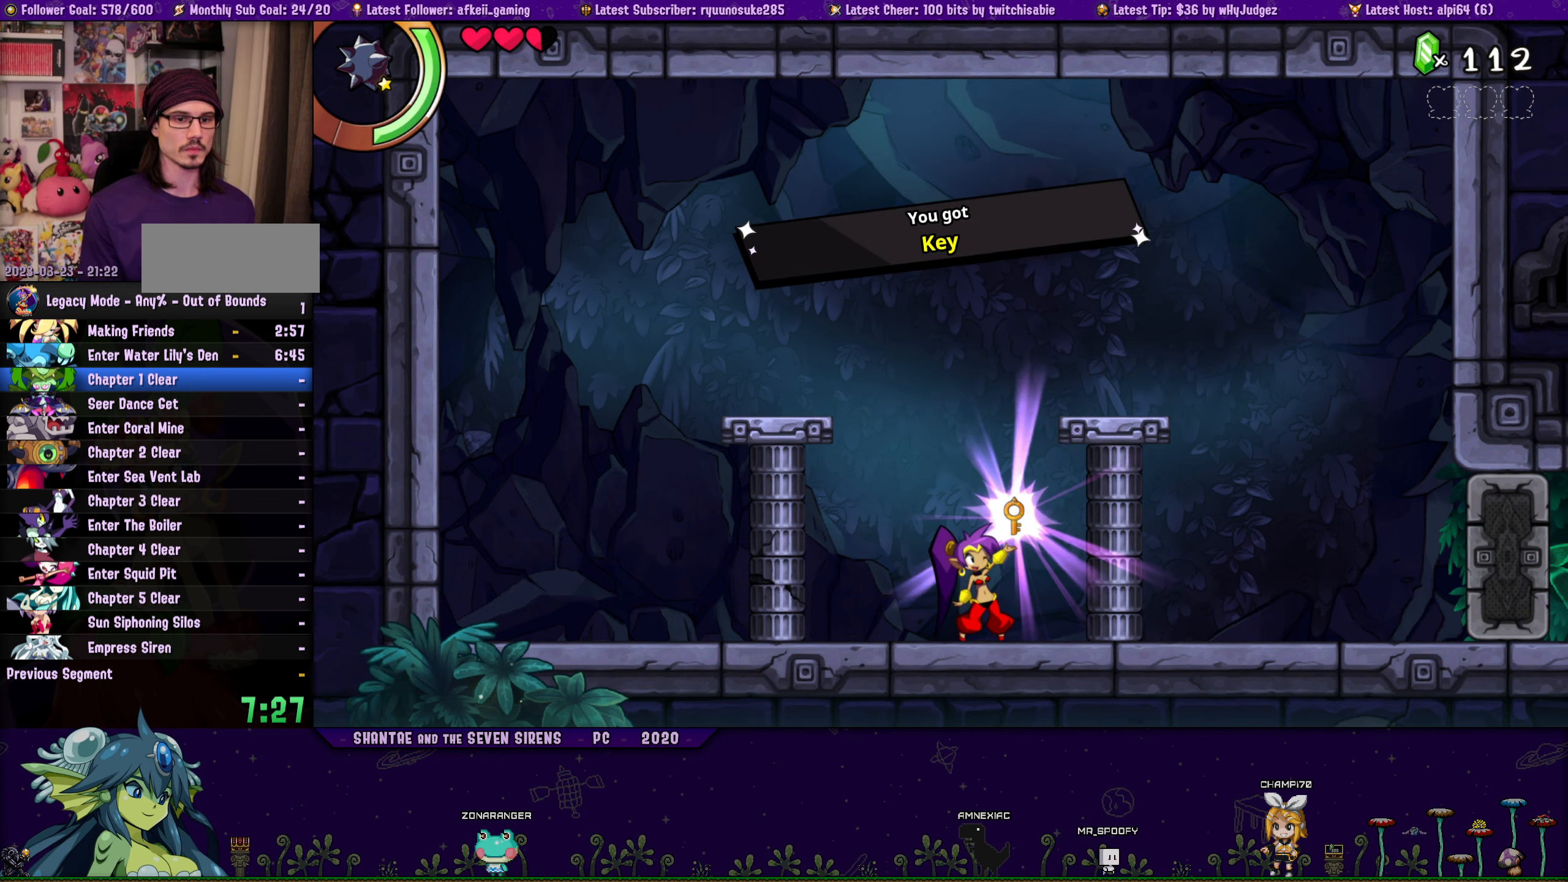
{"buttons": ["DPAD_RIGHT"], "left_stick": "center", "right_stick": "center", "events": [[16, "DPAD_RIGHT", "down"], [33, "DPAD_RIGHT", "up"], [350, "DPAD_RIGHT", "down"]]}
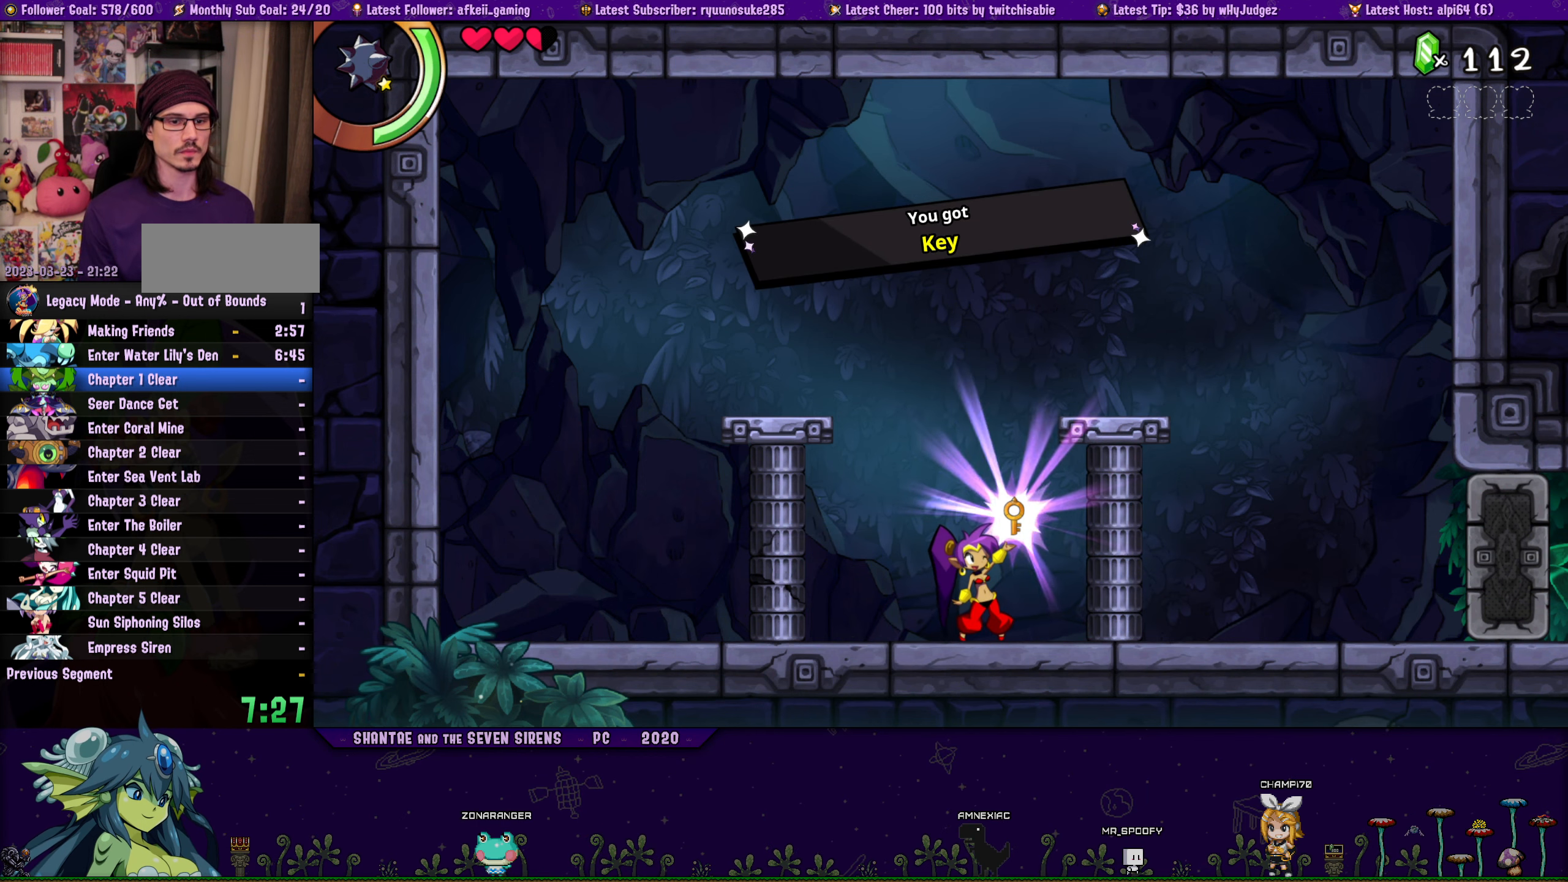
{"buttons": ["DPAD_RIGHT"], "left_stick": "center", "right_stick": "center", "events": []}
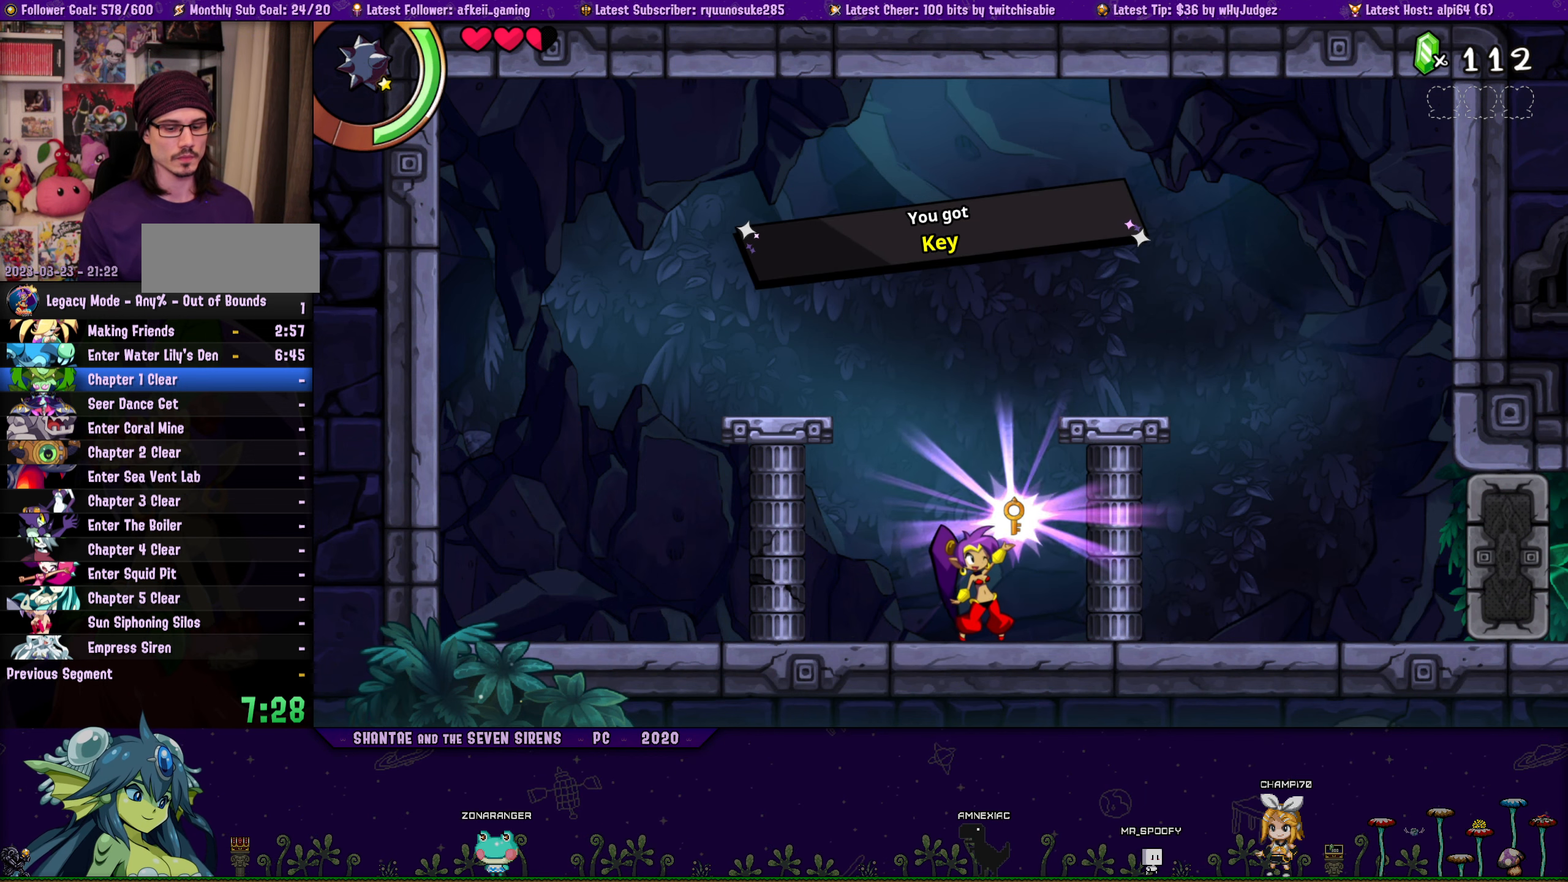
{"buttons": ["DPAD_RIGHT"], "left_stick": "center", "right_stick": "center", "events": []}
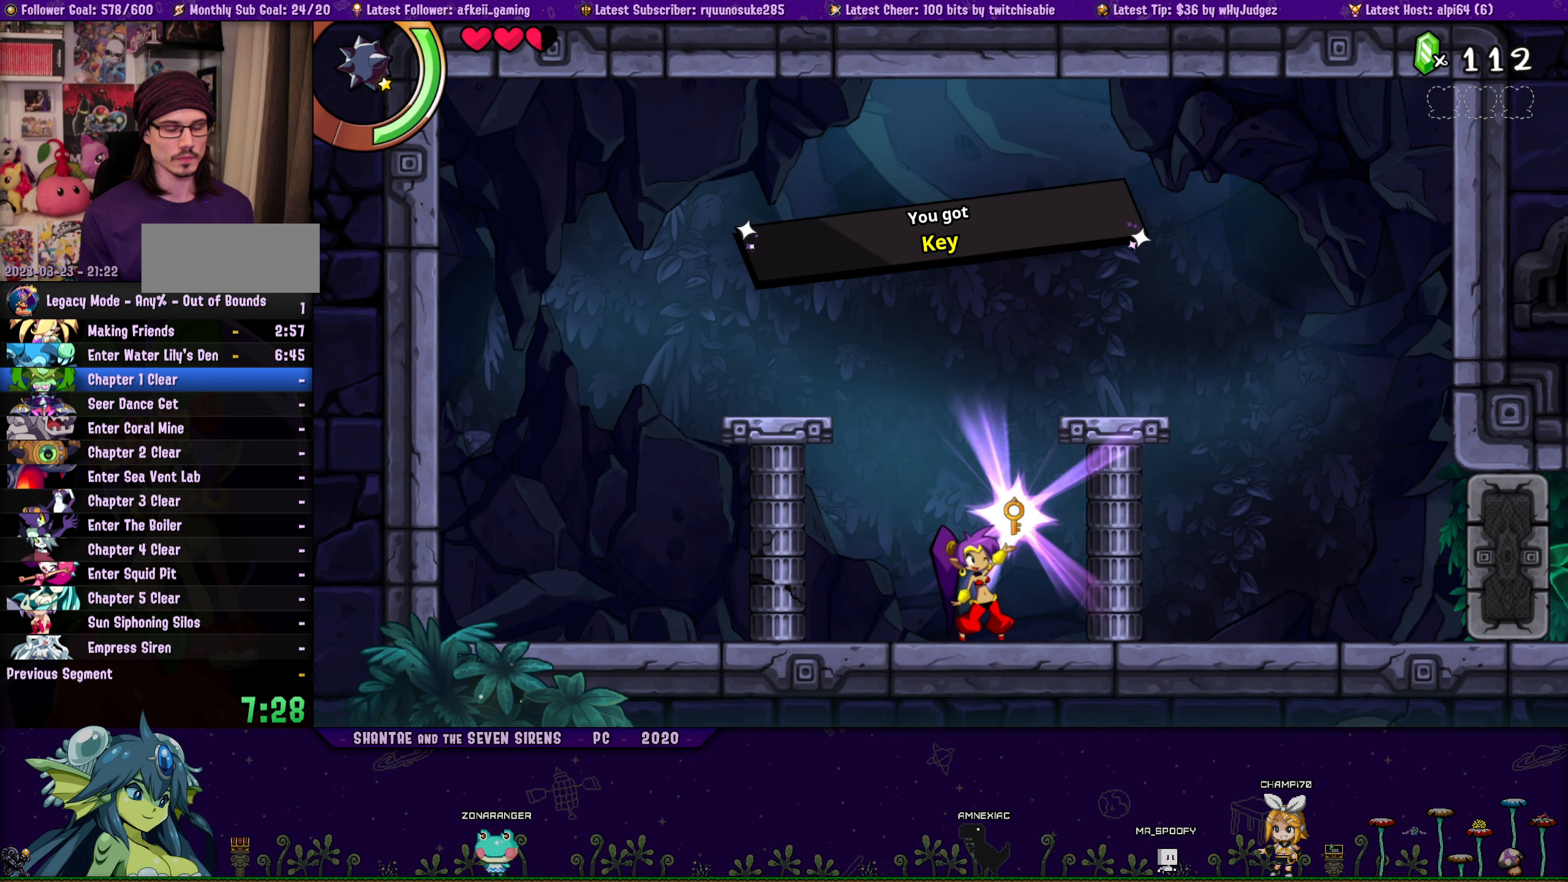
{"buttons": ["DPAD_RIGHT"], "left_stick": "center", "right_stick": "center", "events": []}
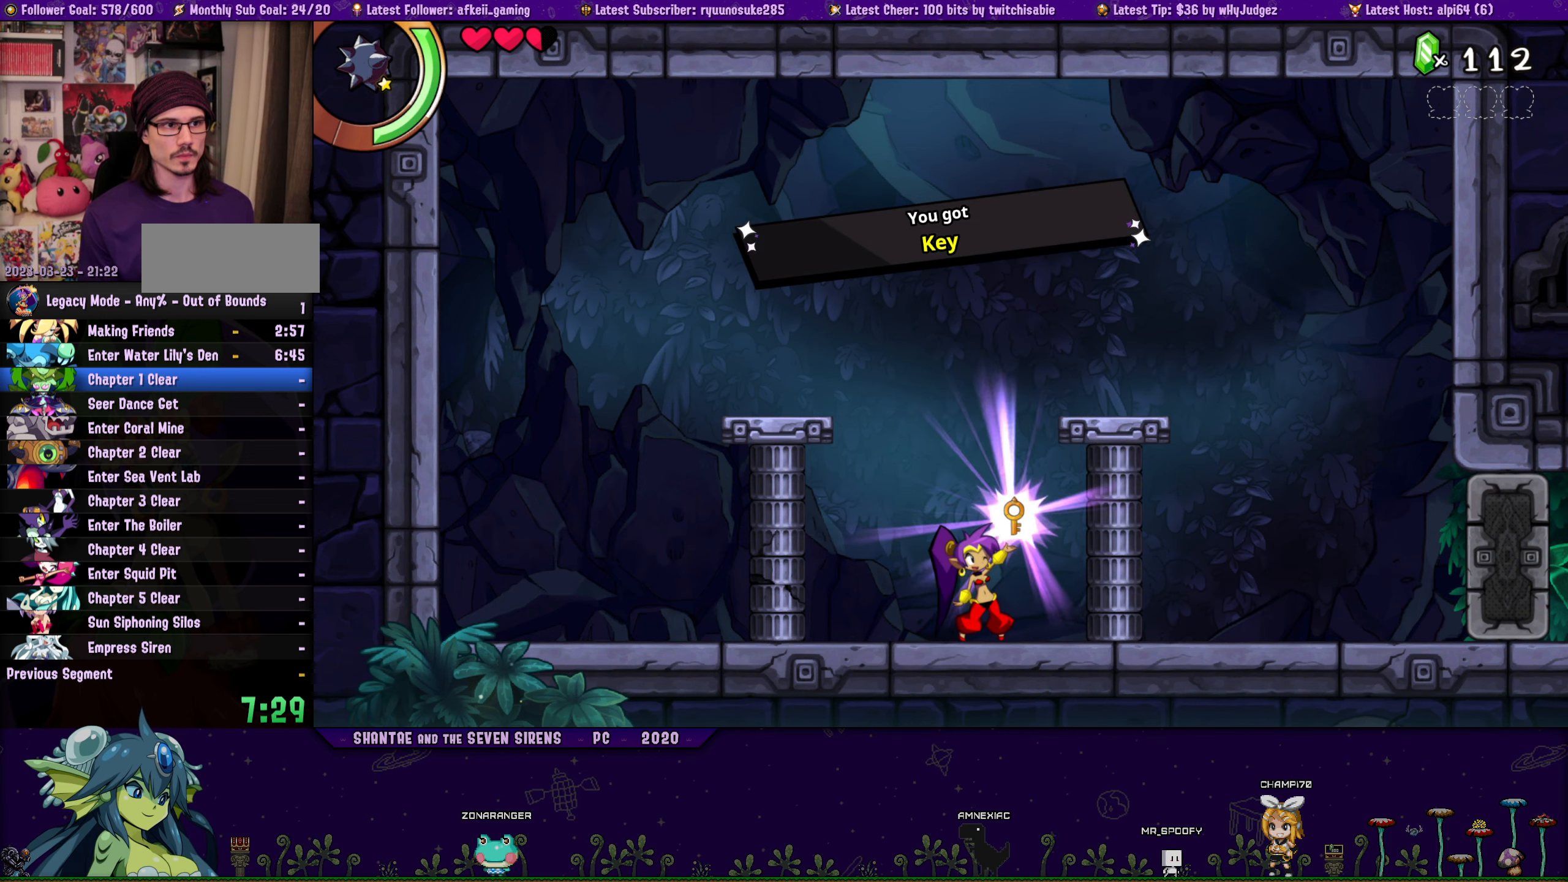
{"buttons": ["DPAD_RIGHT"], "left_stick": "center", "right_stick": "center", "events": []}
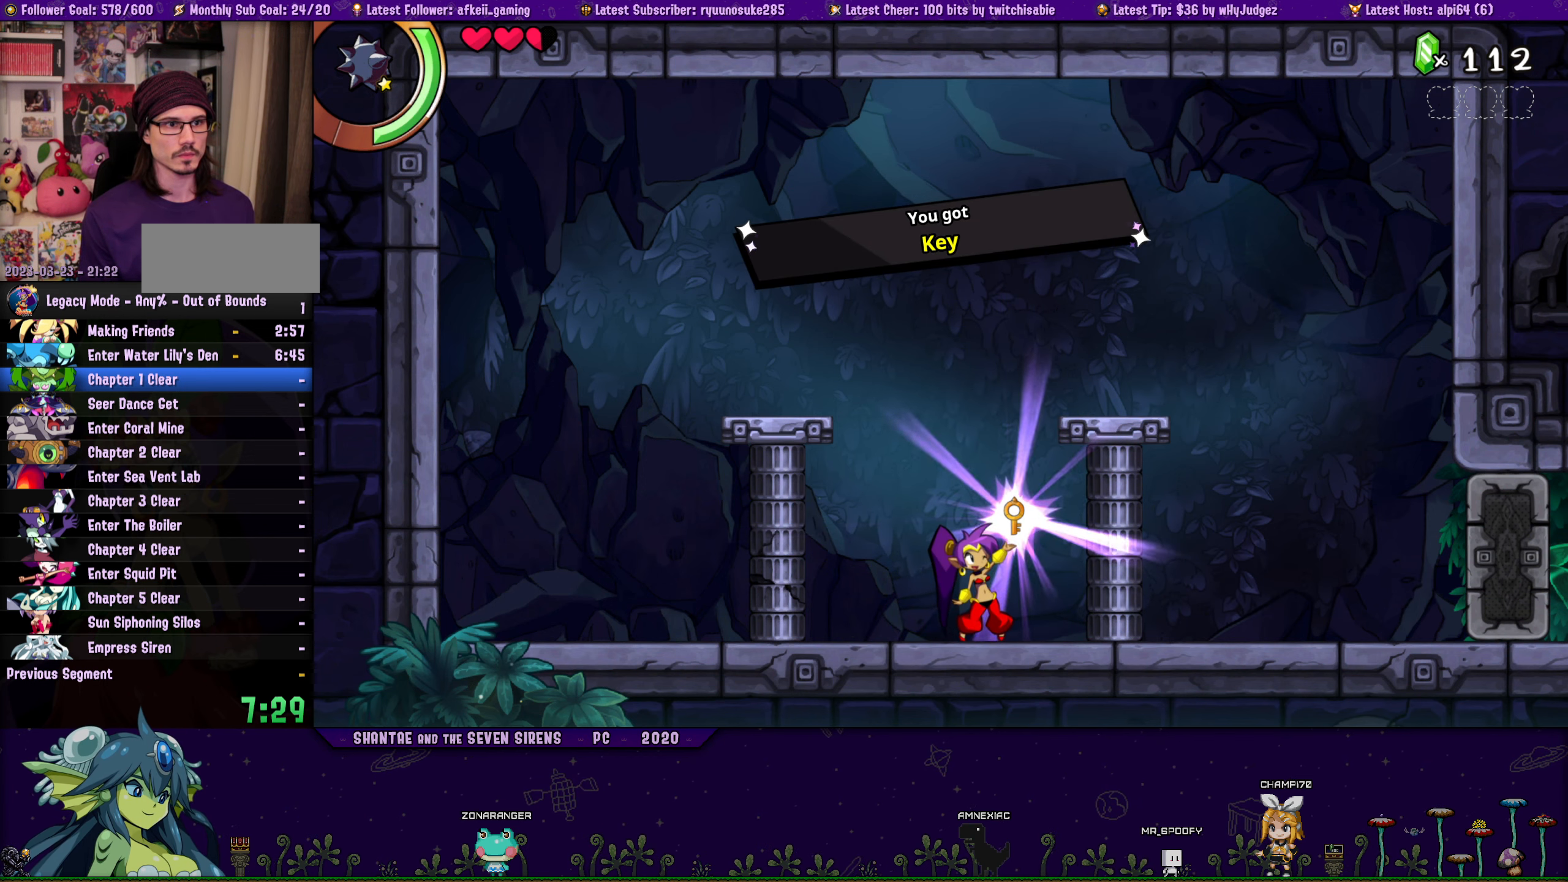
{"buttons": ["DPAD_RIGHT"], "left_stick": "center", "right_stick": "center", "events": []}
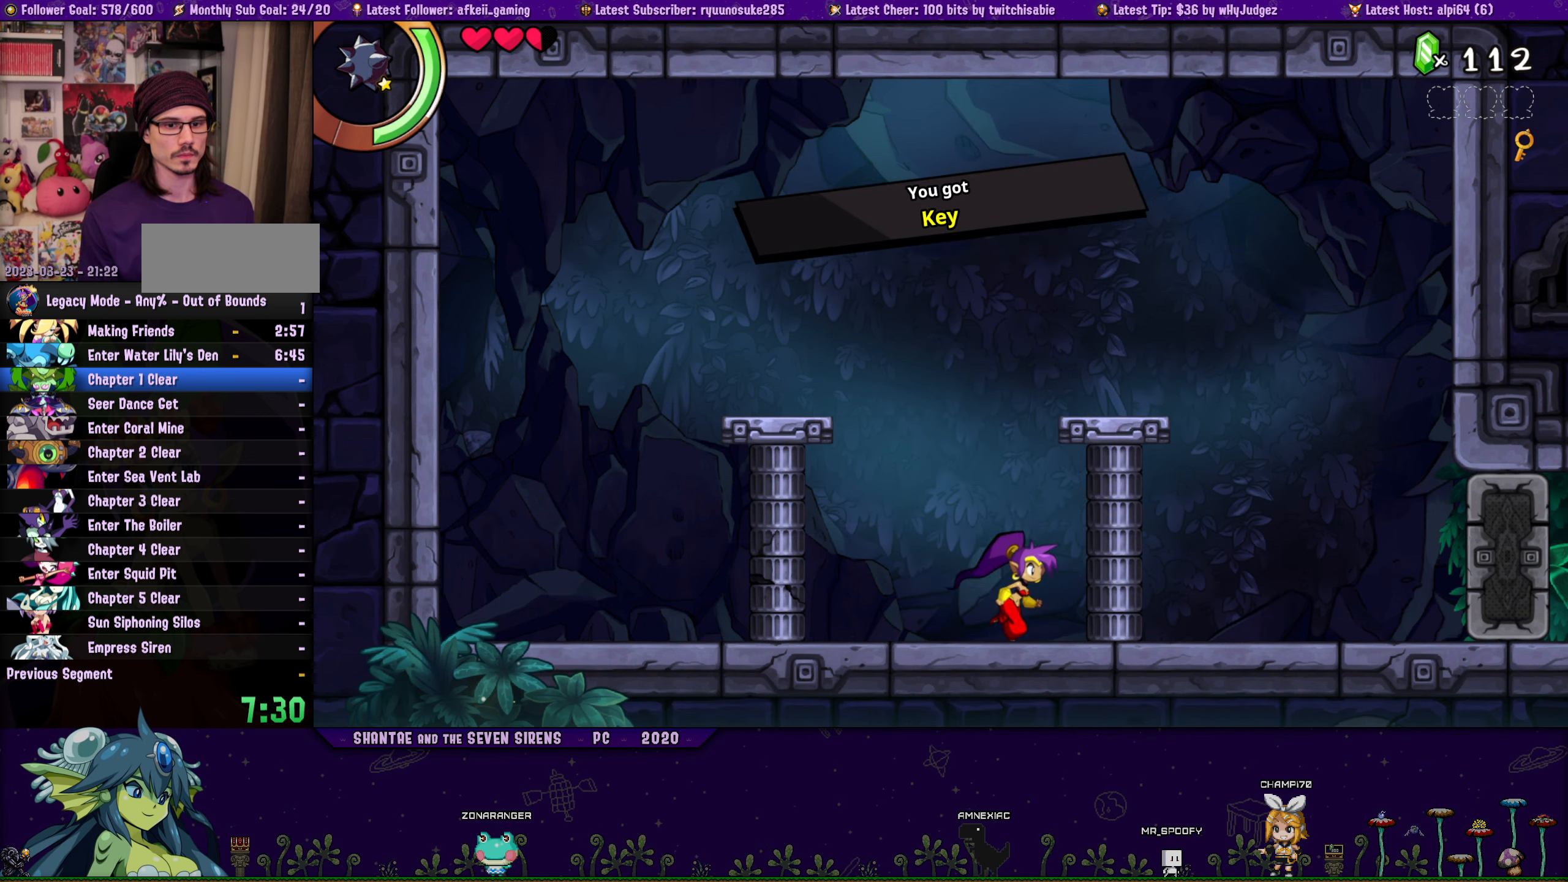
{"buttons": ["DPAD_RIGHT"], "left_stick": "center", "right_stick": "center", "events": []}
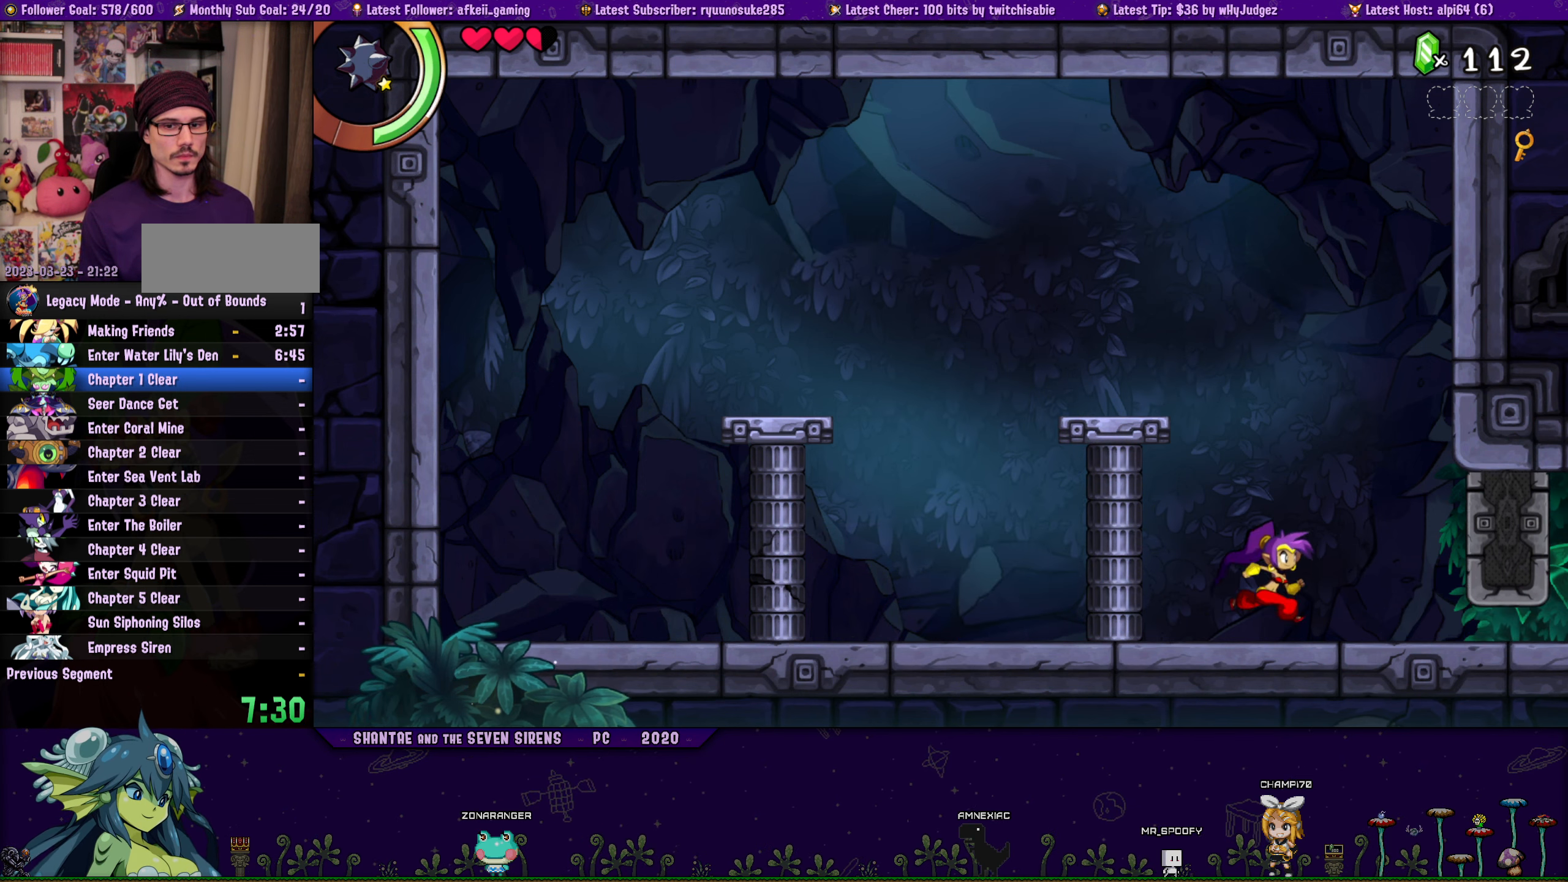
{"buttons": ["DPAD_RIGHT"], "left_stick": "center", "right_stick": "center", "events": []}
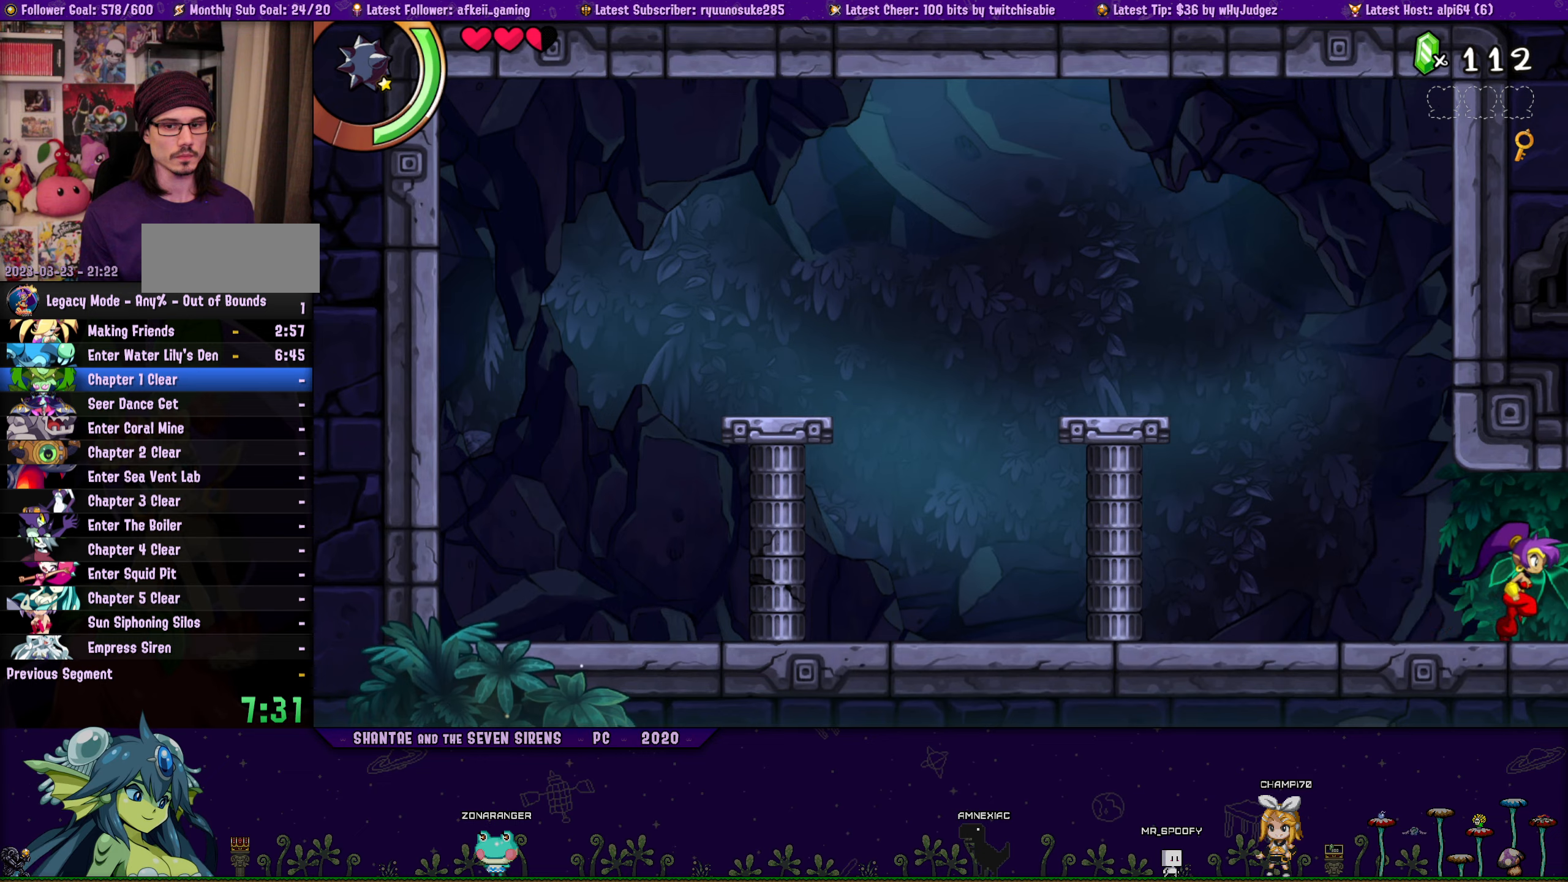
{"buttons": ["DPAD_RIGHT"], "left_stick": "center", "right_stick": "center", "events": []}
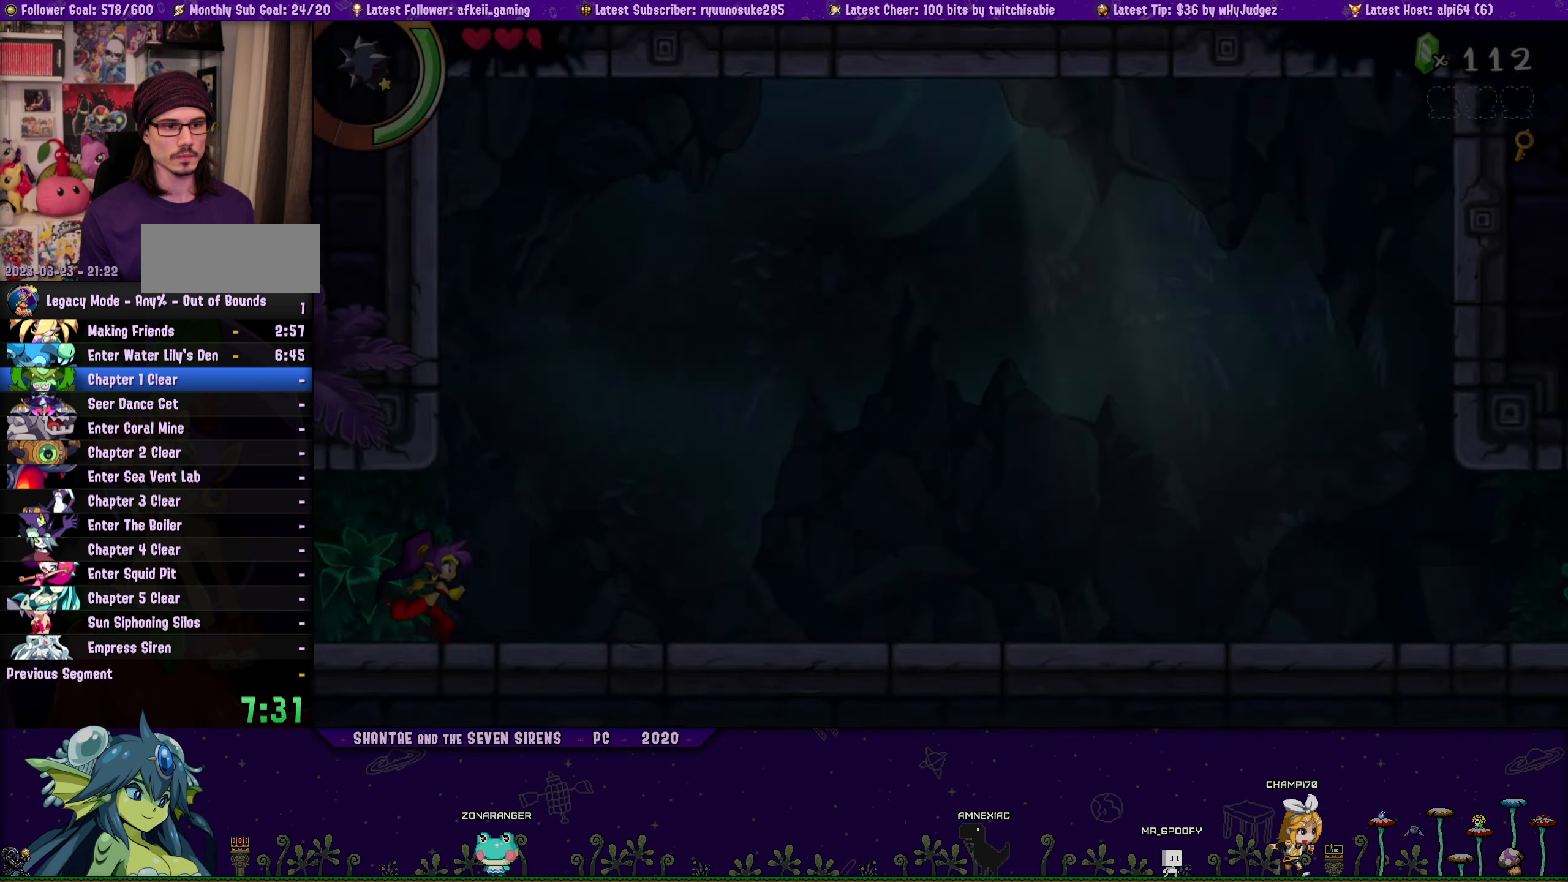
{"buttons": ["DPAD_RIGHT"], "left_stick": "center", "right_stick": "center", "events": []}
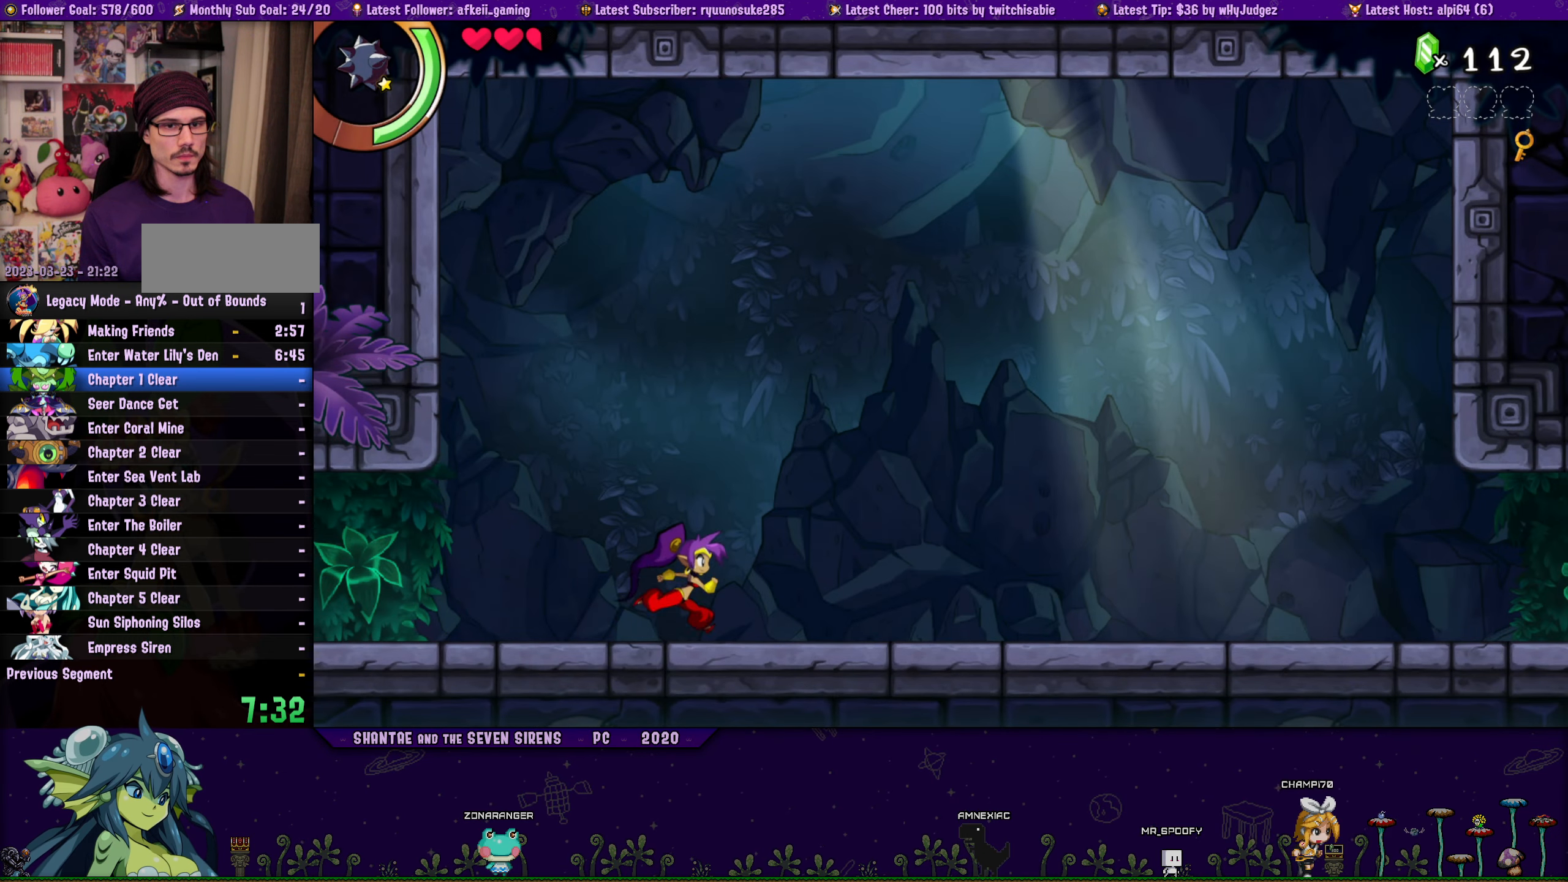
{"buttons": ["DPAD_RIGHT"], "left_stick": "center", "right_stick": "center", "events": []}
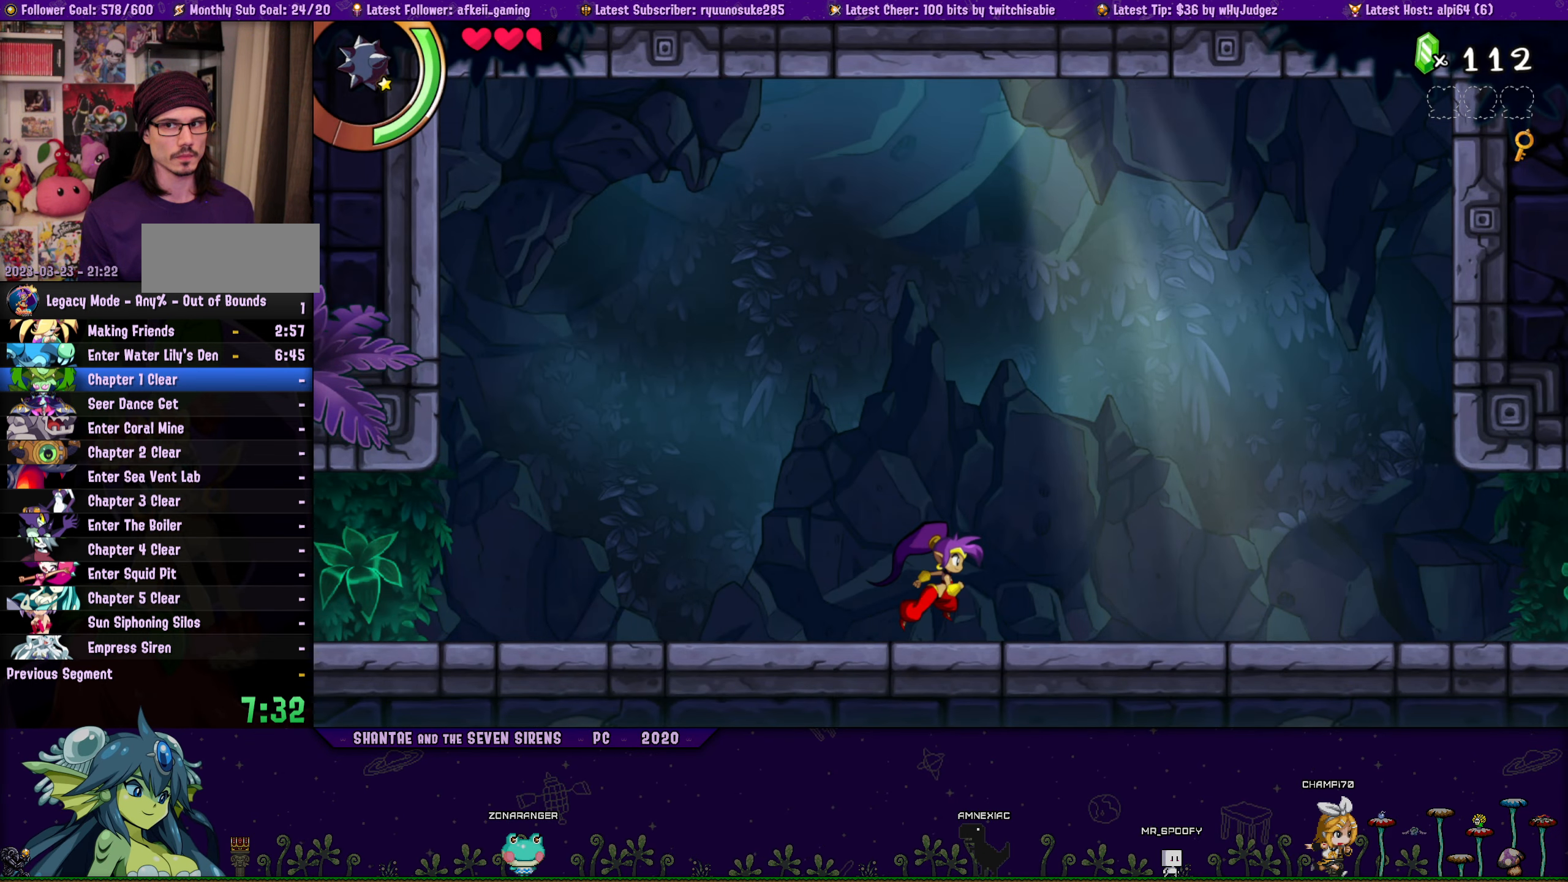
{"buttons": ["DPAD_RIGHT"], "left_stick": "center", "right_stick": "center", "events": []}